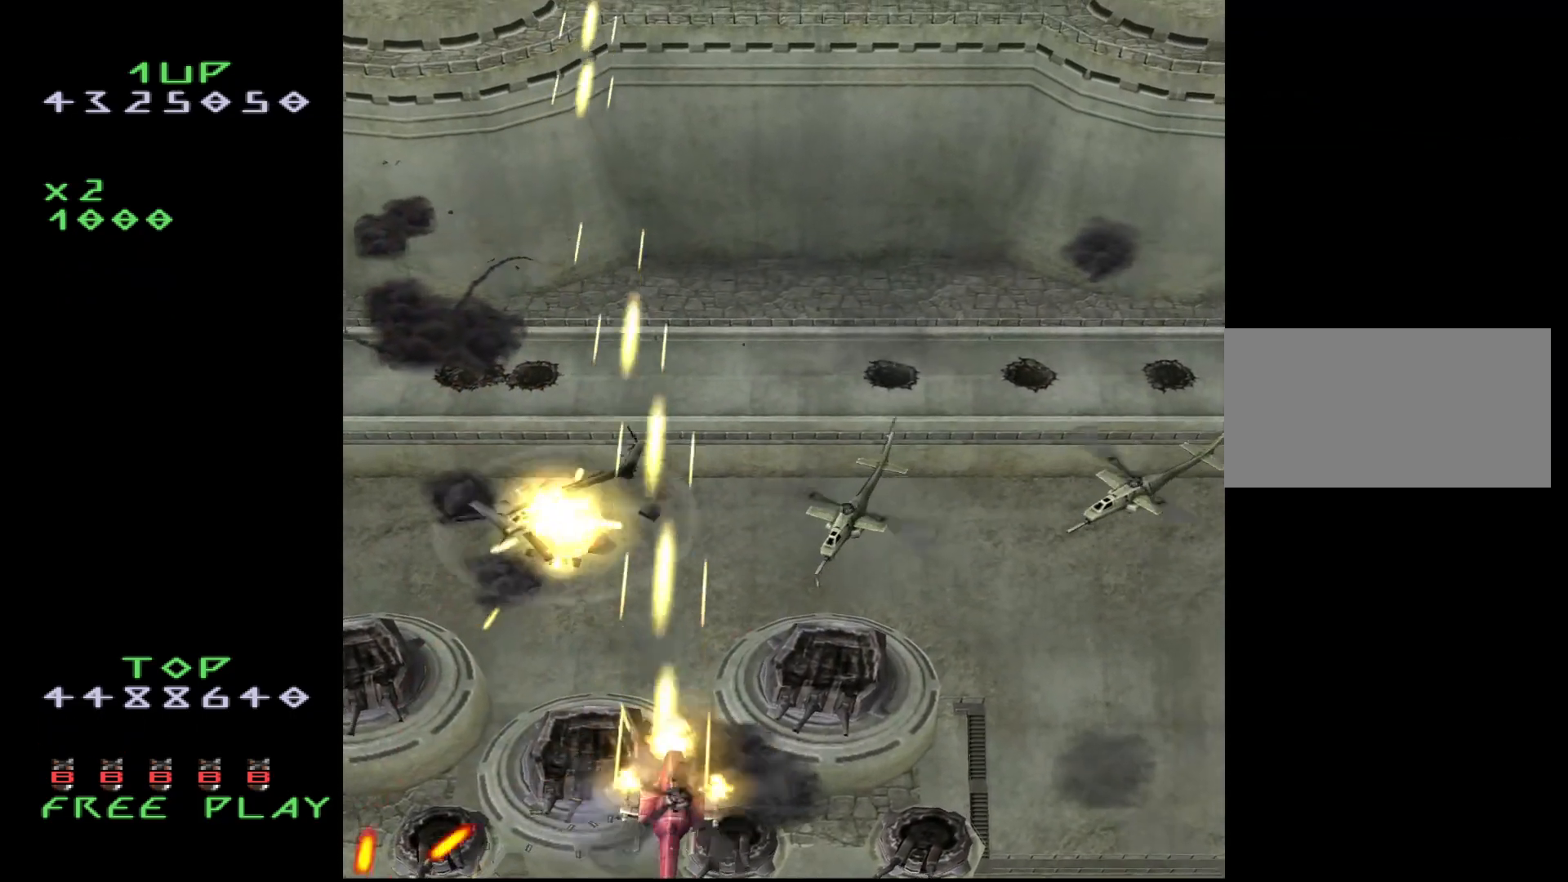
Gameplay with a controller (arcade stick); each line is a JSON object with the inputs held at the frame after it. "events" lists button and stick changes between this image and that frame as [ms after this image, input, new state], when the widget could be followed in between. Not read: L3 R3.
{"buttons": ["CROSS", "DPAD_RIGHT"], "events": [[150, "DPAD_RIGHT", "up"], [250, "DPAD_RIGHT", "down"]]}
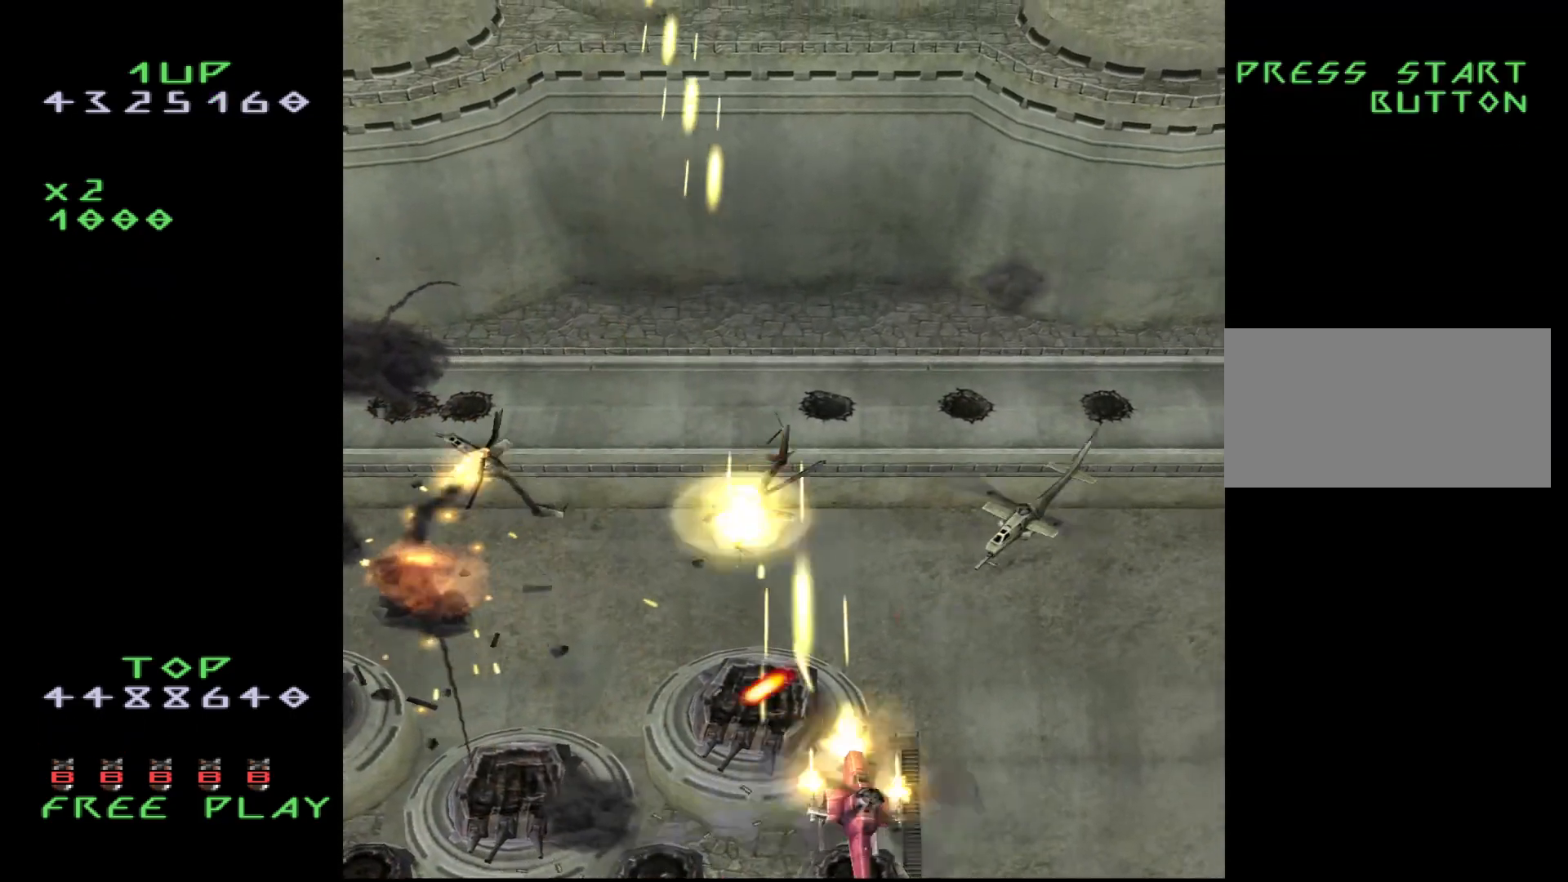
{"buttons": ["CROSS", "DPAD_RIGHT"], "events": [[33, "DPAD_RIGHT", "up"], [100, "DPAD_RIGHT", "down"], [217, "DPAD_RIGHT", "up"], [267, "DPAD_RIGHT", "down"]]}
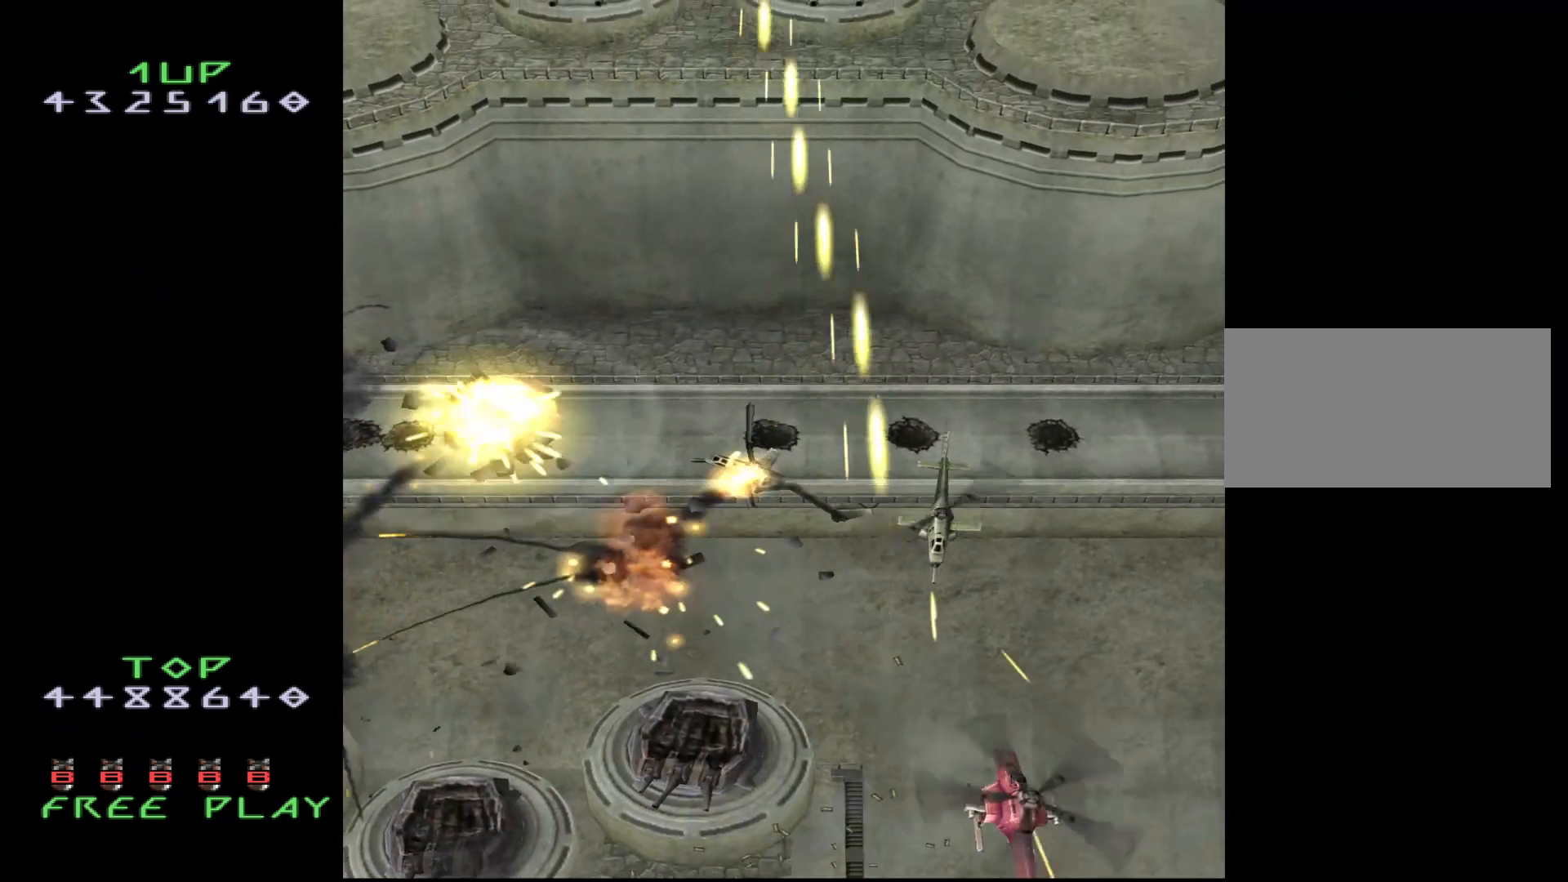
{"buttons": ["DPAD_UP"], "events": [[33, "DPAD_UP", "down"], [100, "CROSS", "up"], [267, "DPAD_RIGHT", "up"]]}
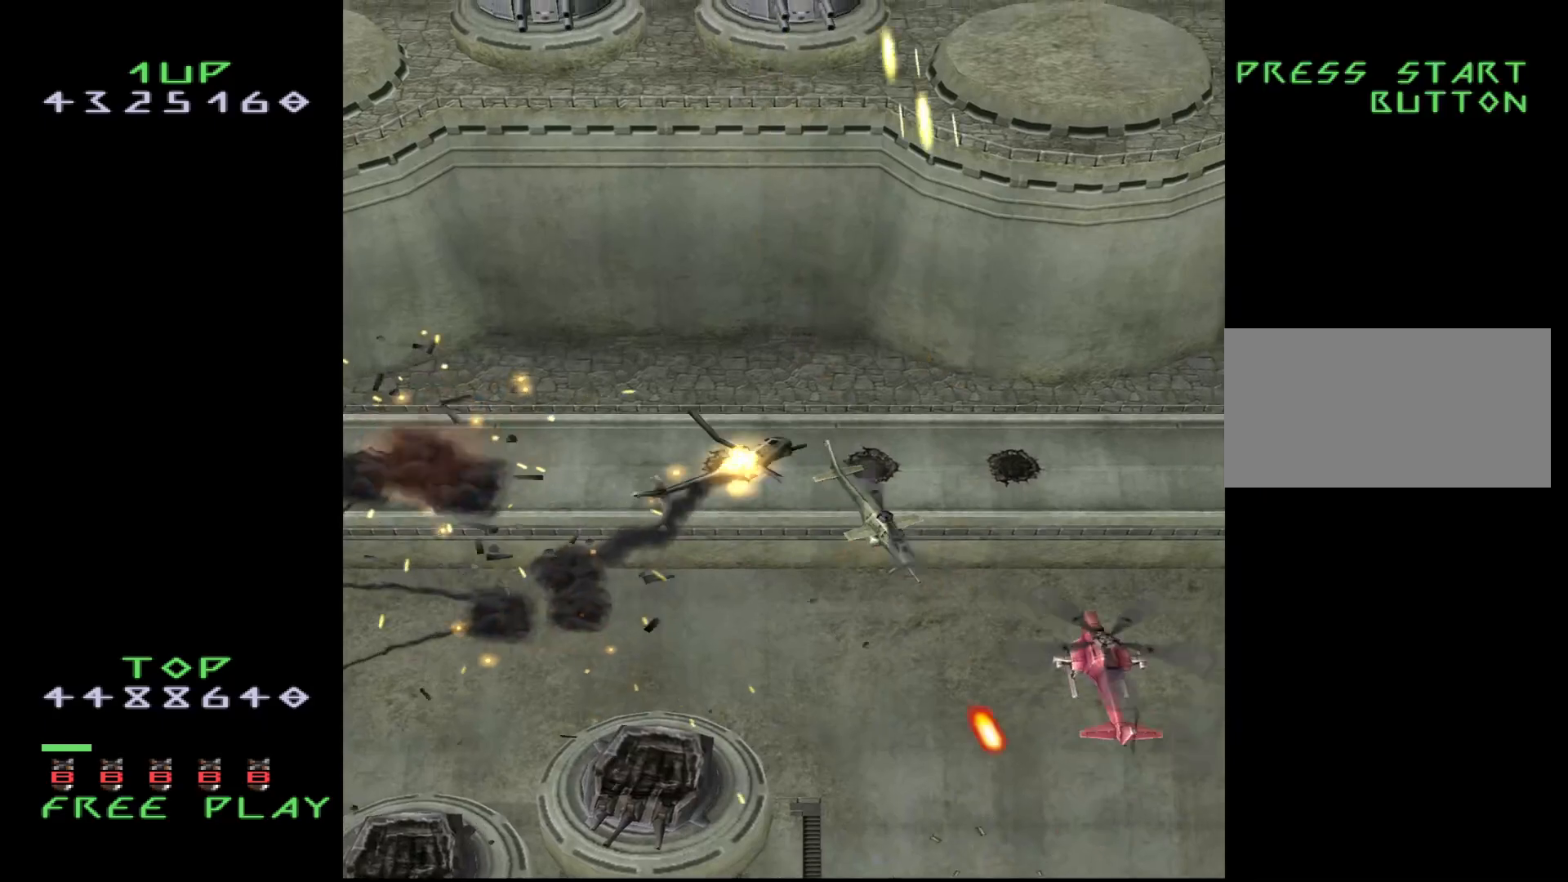
{"buttons": ["CROSS", "DPAD_DOWN", "DPAD_LEFT"], "events": [[167, "DPAD_RIGHT", "down"], [200, "DPAD_DOWN", "down"], [200, "DPAD_RIGHT", "up"], [200, "DPAD_UP", "up"], [350, "DPAD_LEFT", "down"], [450, "CROSS", "down"]]}
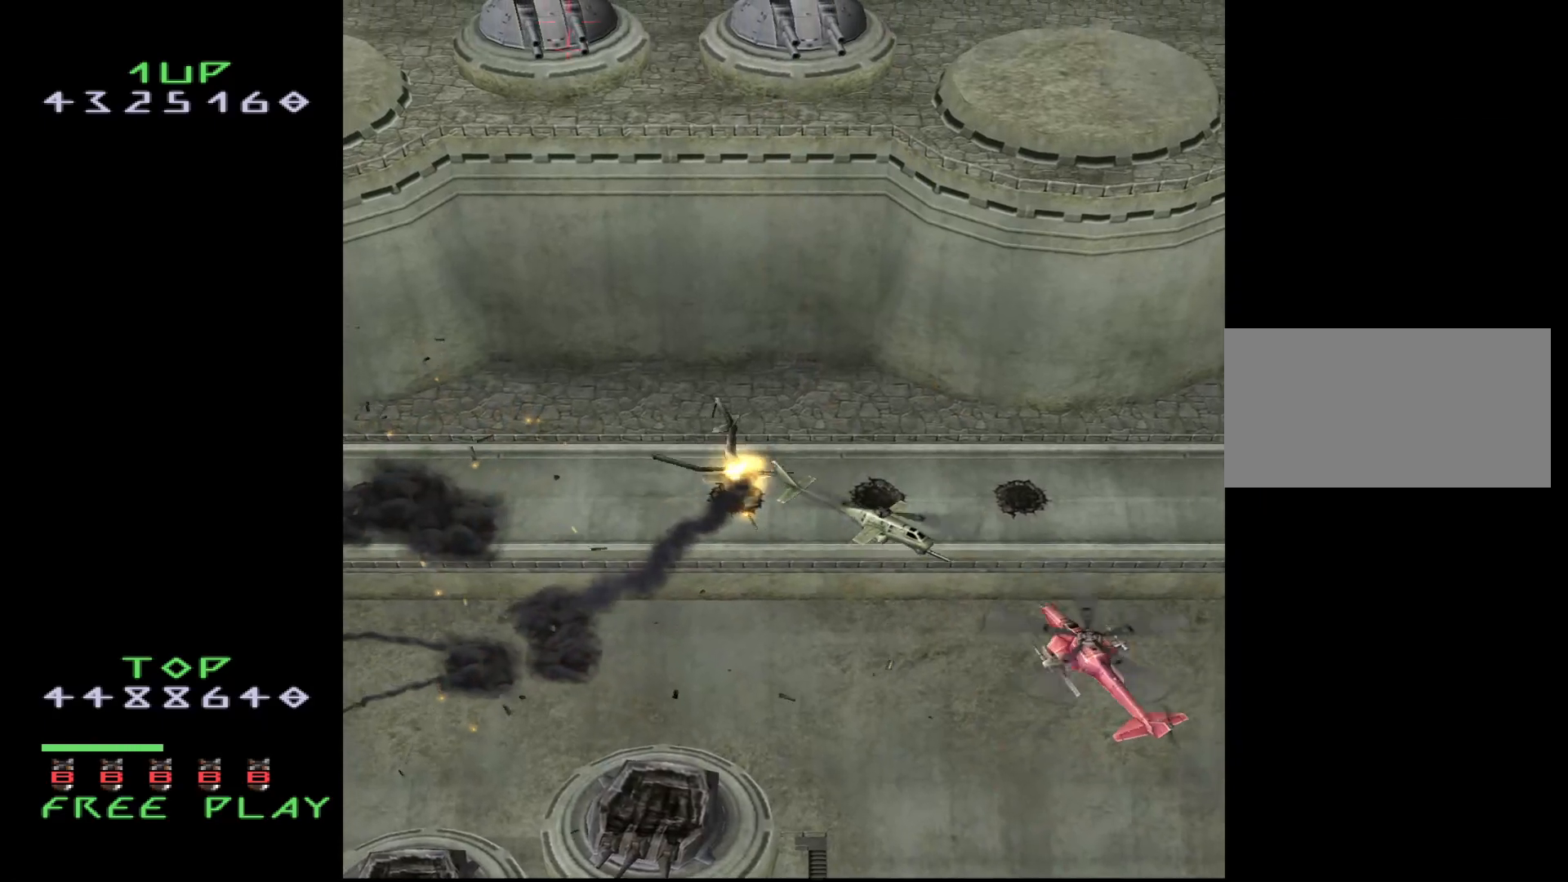
{"buttons": [], "events": [[250, "DPAD_DOWN", "up"], [267, "DPAD_LEFT", "up"], [283, "CROSS", "up"], [300, "DPAD_UP", "down"], [467, "DPAD_UP", "up"]]}
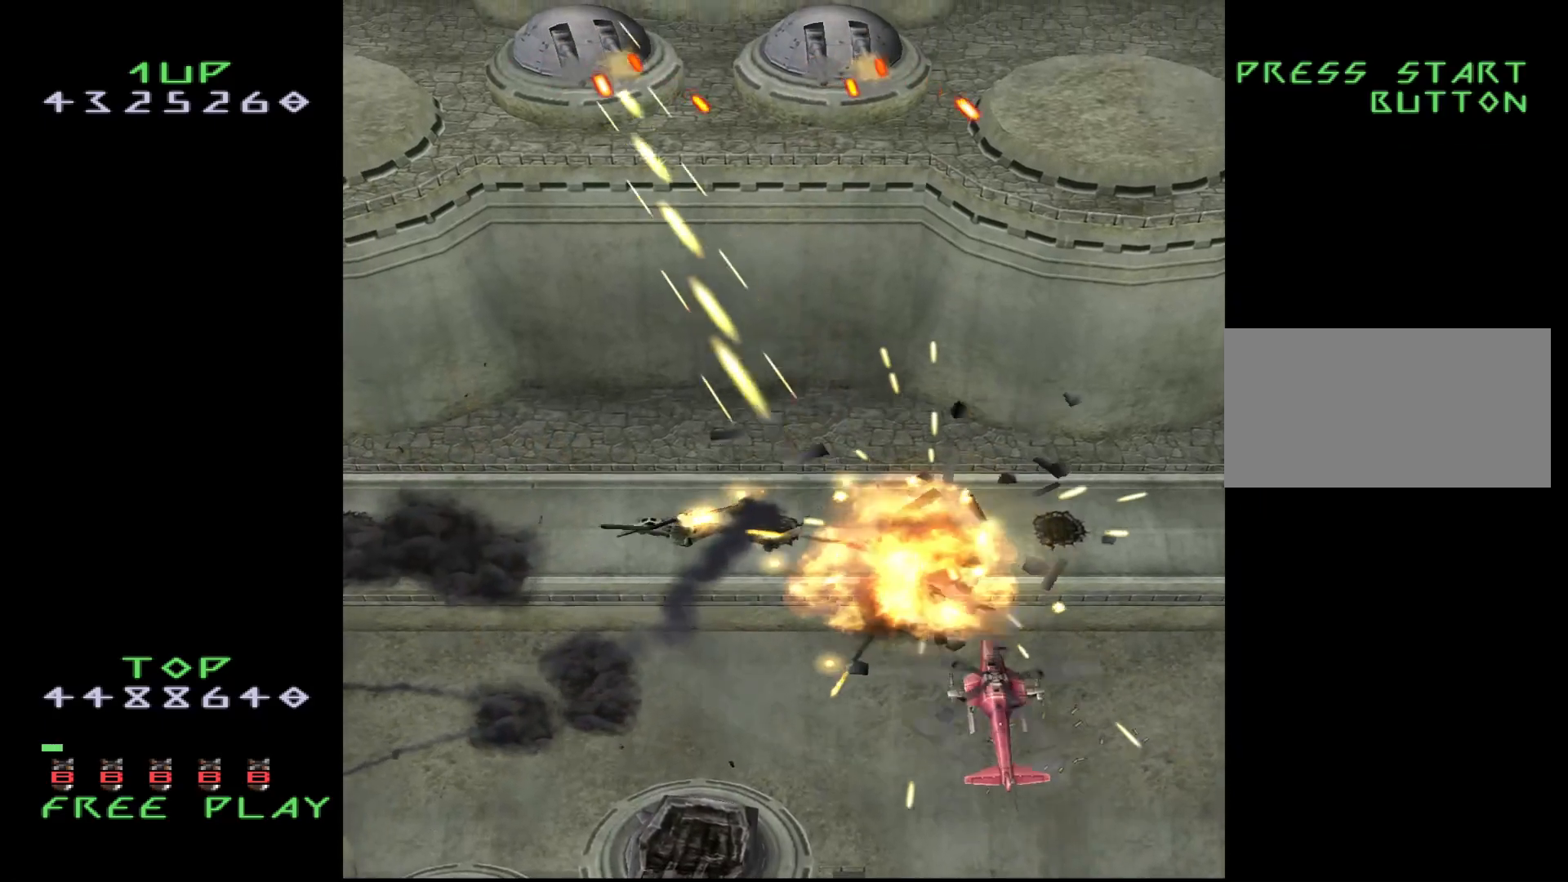
{"buttons": [], "events": [[417, "DPAD_LEFT", "down"], [500, "DPAD_LEFT", "up"]]}
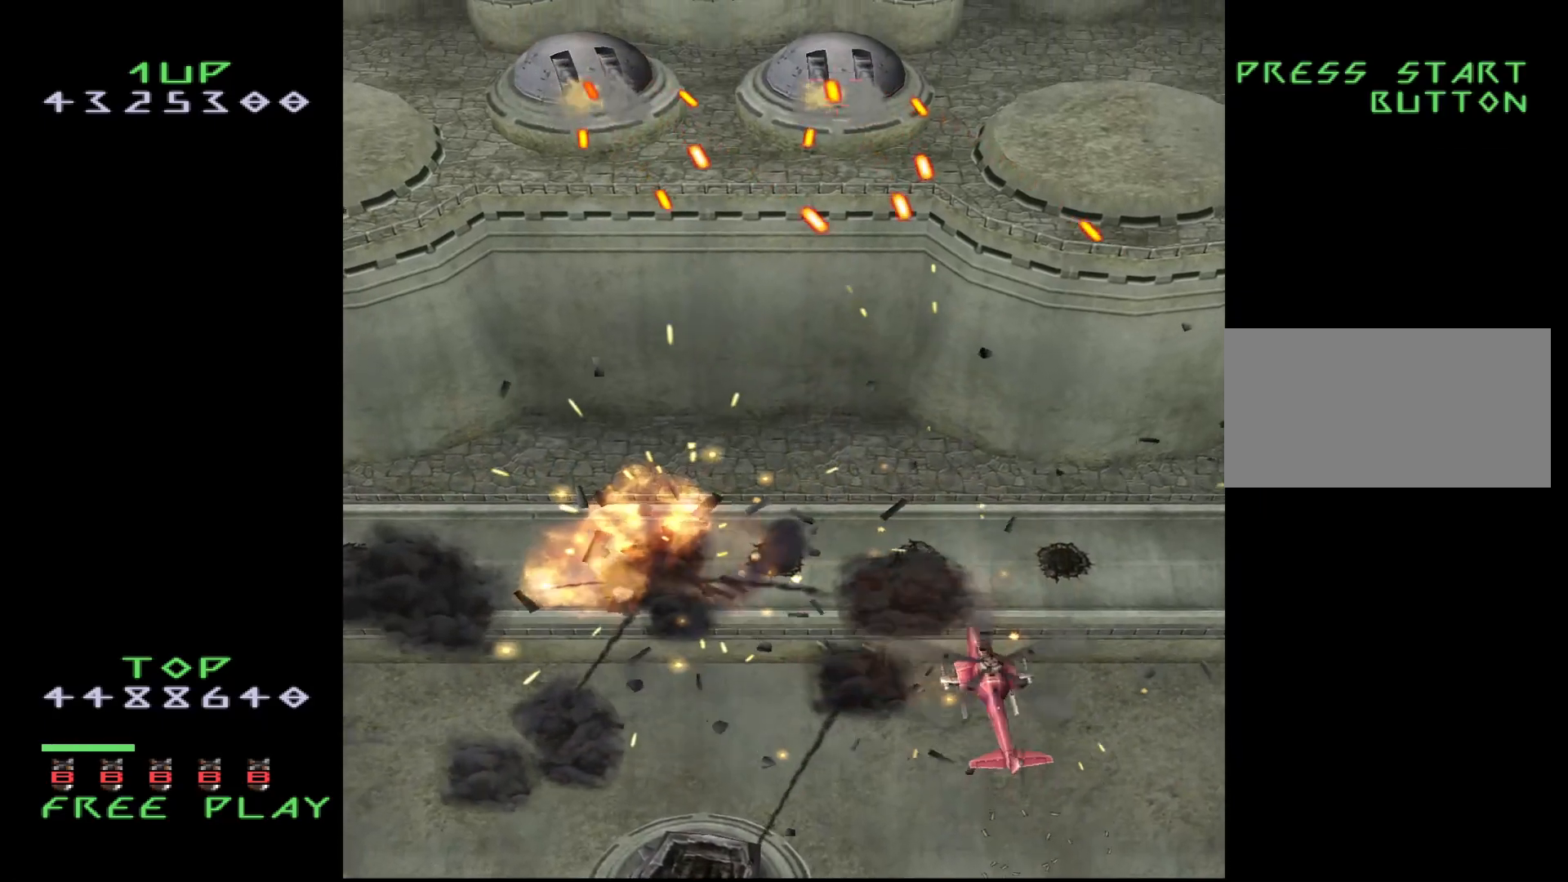
{"buttons": [], "events": [[150, "DPAD_LEFT", "down"], [267, "DPAD_LEFT", "up"], [350, "DPAD_UP", "down"], [467, "DPAD_UP", "up"]]}
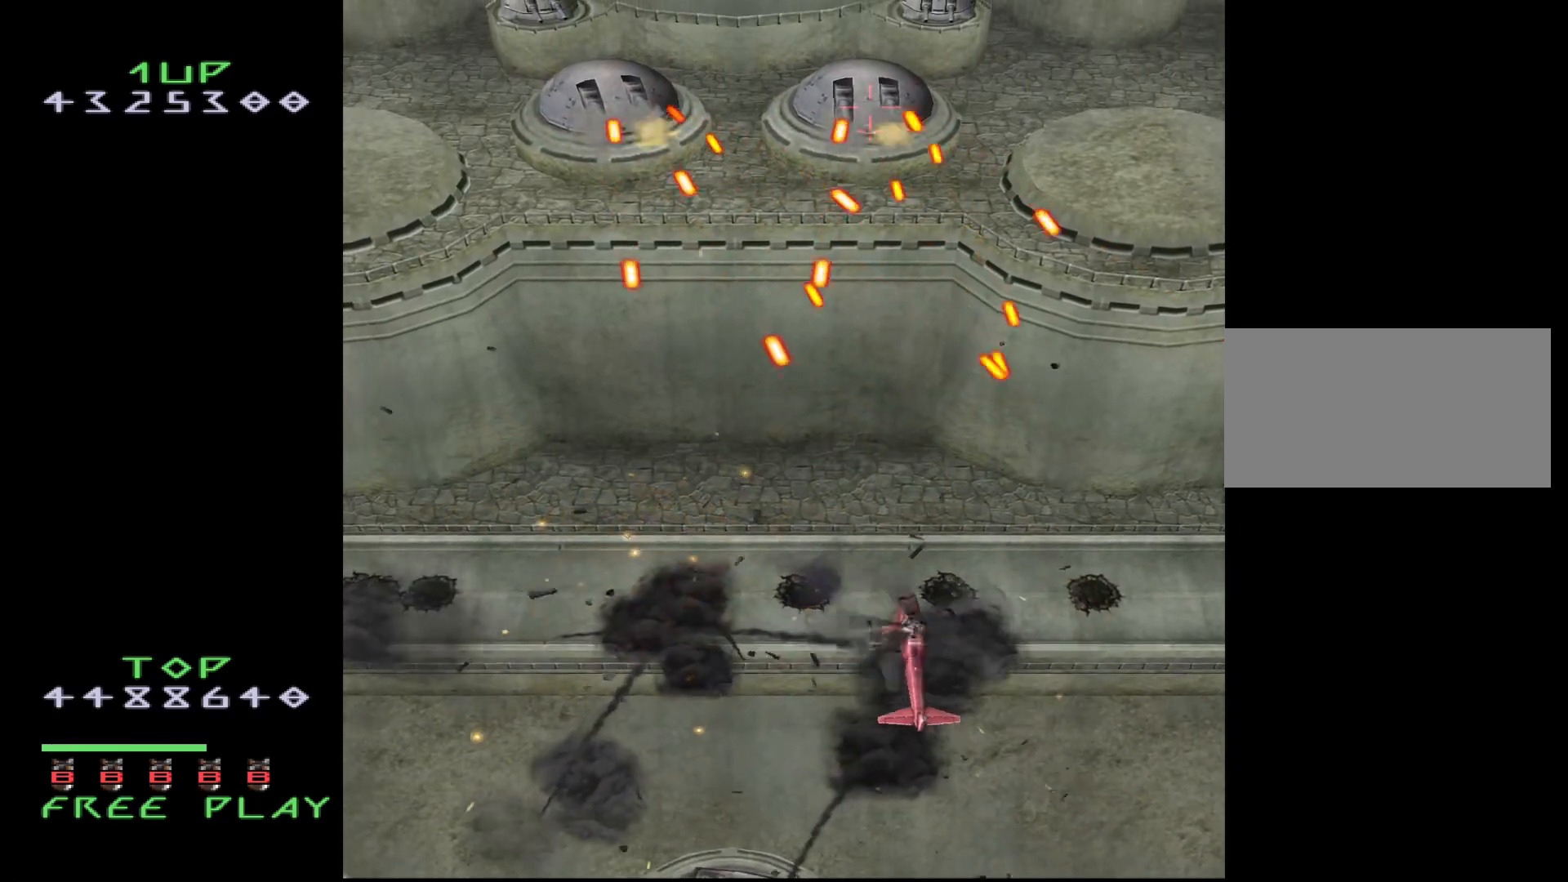
{"buttons": ["CROSS", "DPAD_DOWN"], "events": [[83, "DPAD_DOWN", "down"], [150, "DPAD_DOWN", "up"], [367, "CROSS", "down"], [367, "DPAD_DOWN", "down"]]}
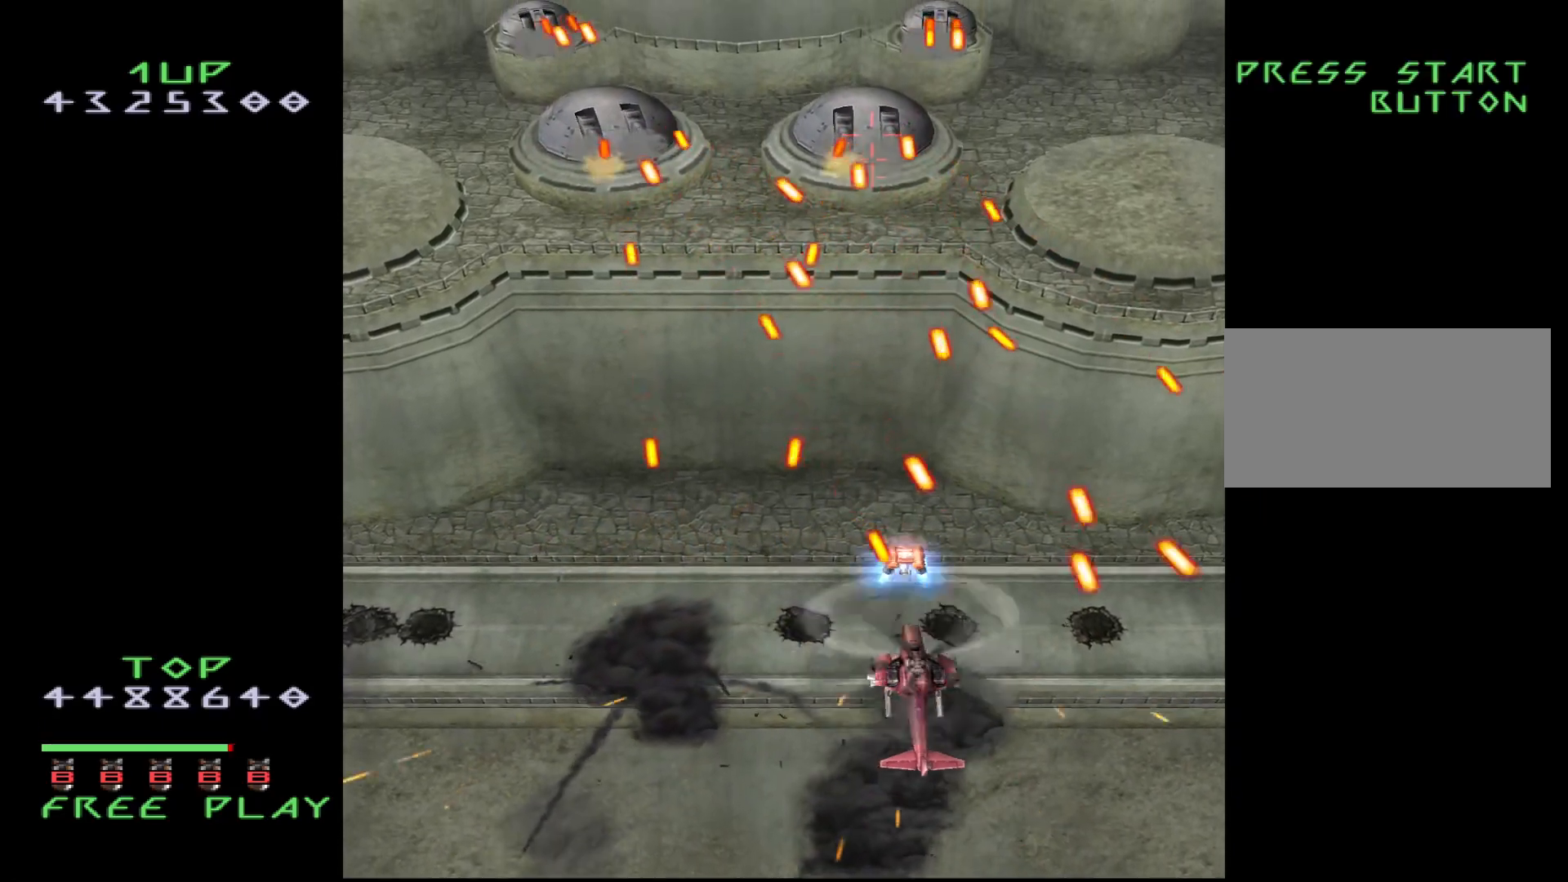
{"buttons": ["CROSS", "DPAD_UP", "DPAD_LEFT"], "events": [[17, "DPAD_LEFT", "down"], [117, "DPAD_DOWN", "up"], [183, "DPAD_LEFT", "up"], [250, "DPAD_UP", "down"], [467, "DPAD_LEFT", "down"]]}
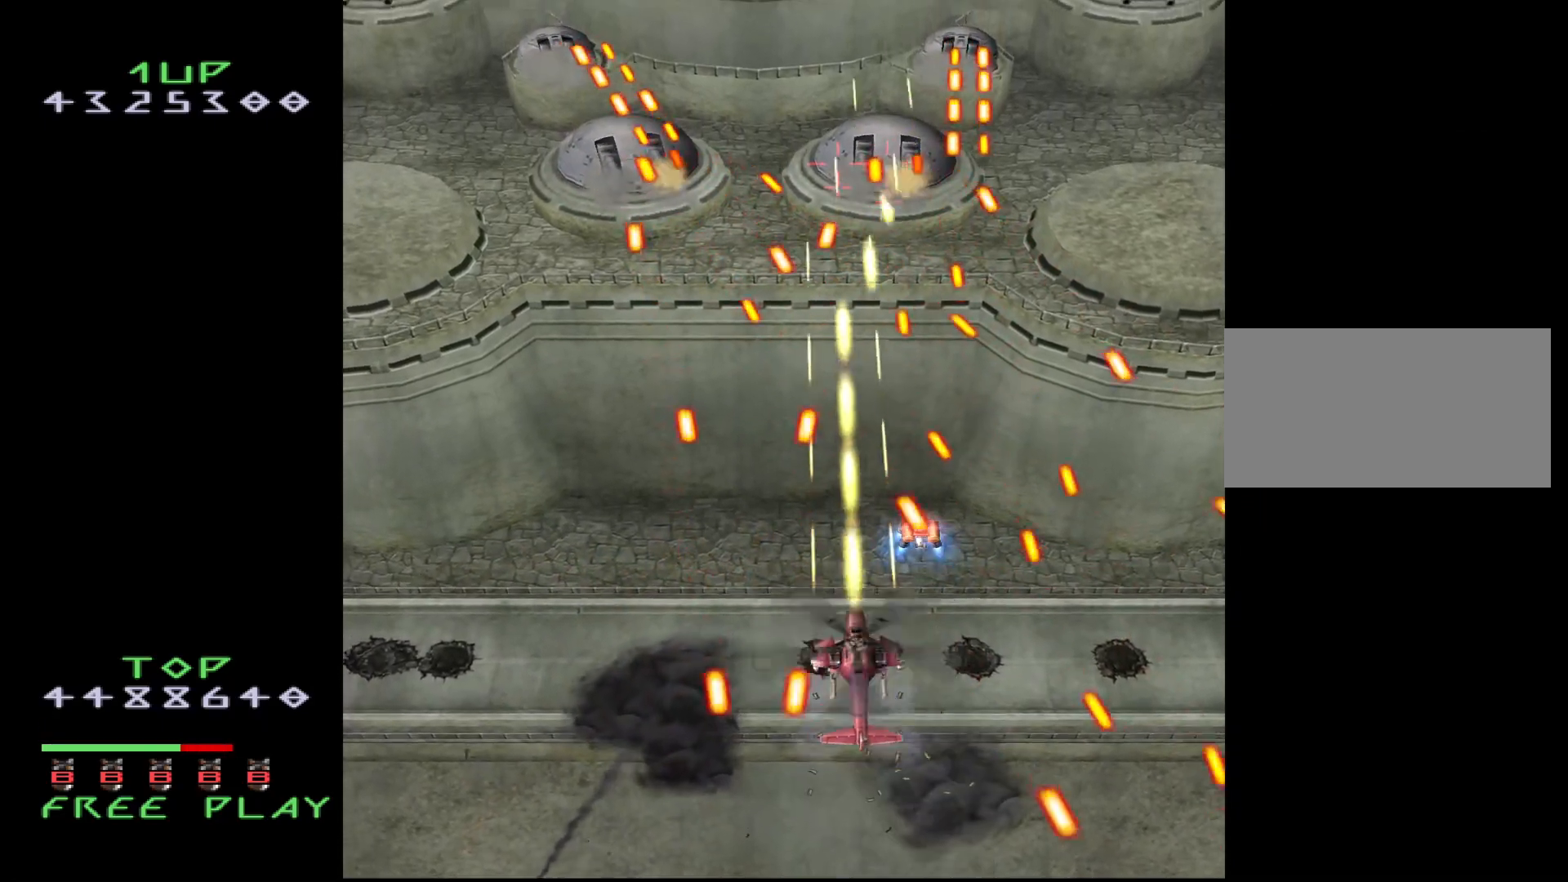
{"buttons": ["CROSS", "DPAD_UP"], "events": [[17, "DPAD_UP", "up"], [67, "DPAD_DOWN", "down"], [417, "DPAD_DOWN", "up"], [450, "DPAD_UP", "down"], [500, "DPAD_LEFT", "up"]]}
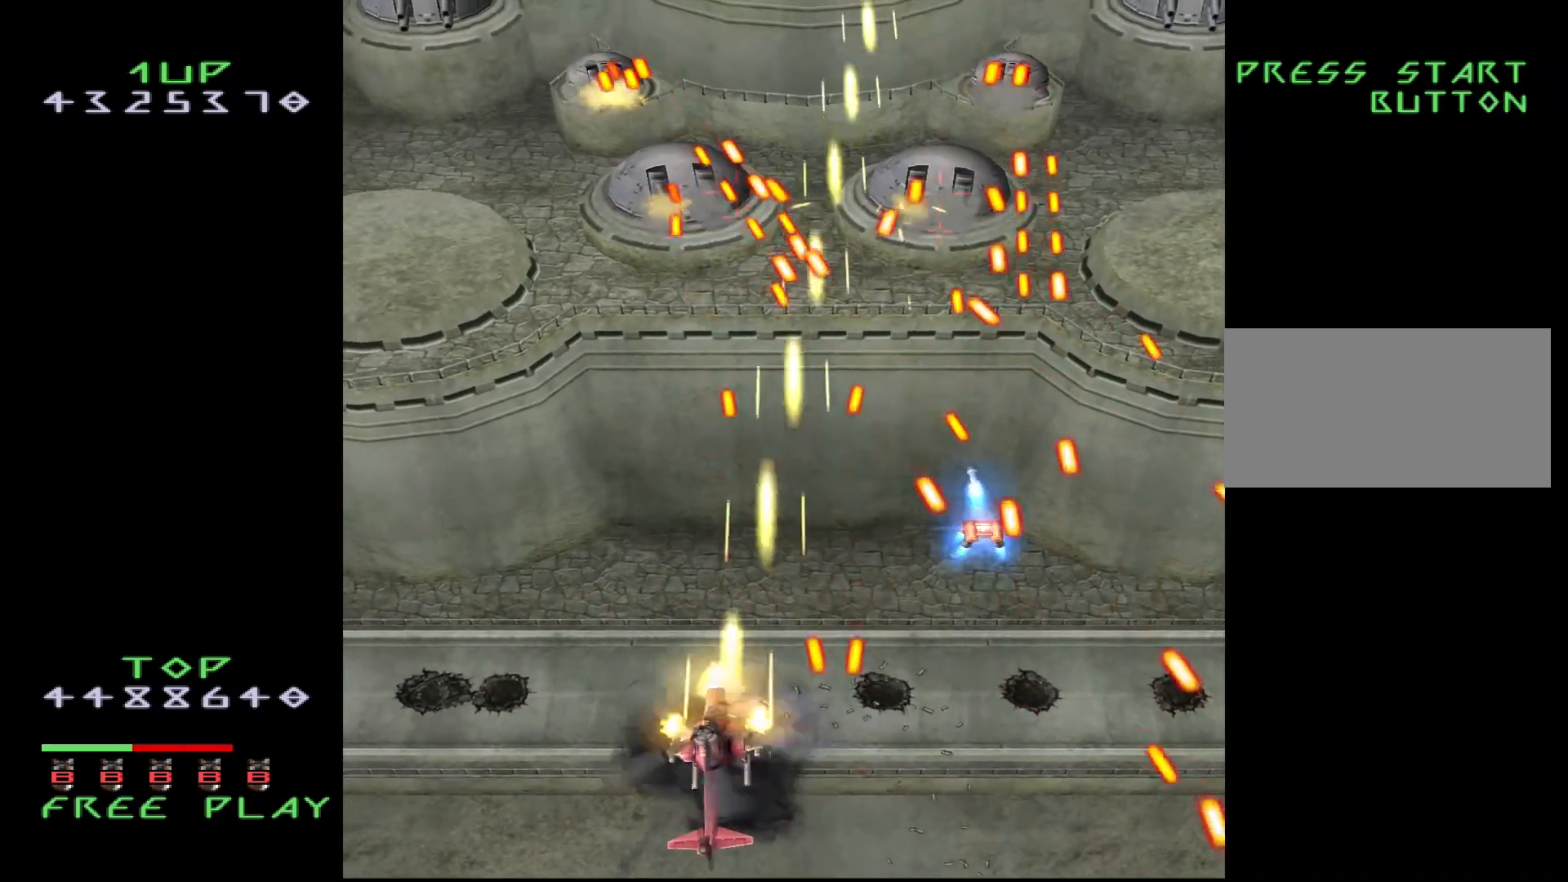
{"buttons": ["CROSS", "DPAD_UP", "DPAD_LEFT"], "events": [[133, "DPAD_UP", "up"], [283, "DPAD_LEFT", "down"], [400, "DPAD_LEFT", "up"], [417, "DPAD_UP", "down"], [467, "DPAD_LEFT", "down"]]}
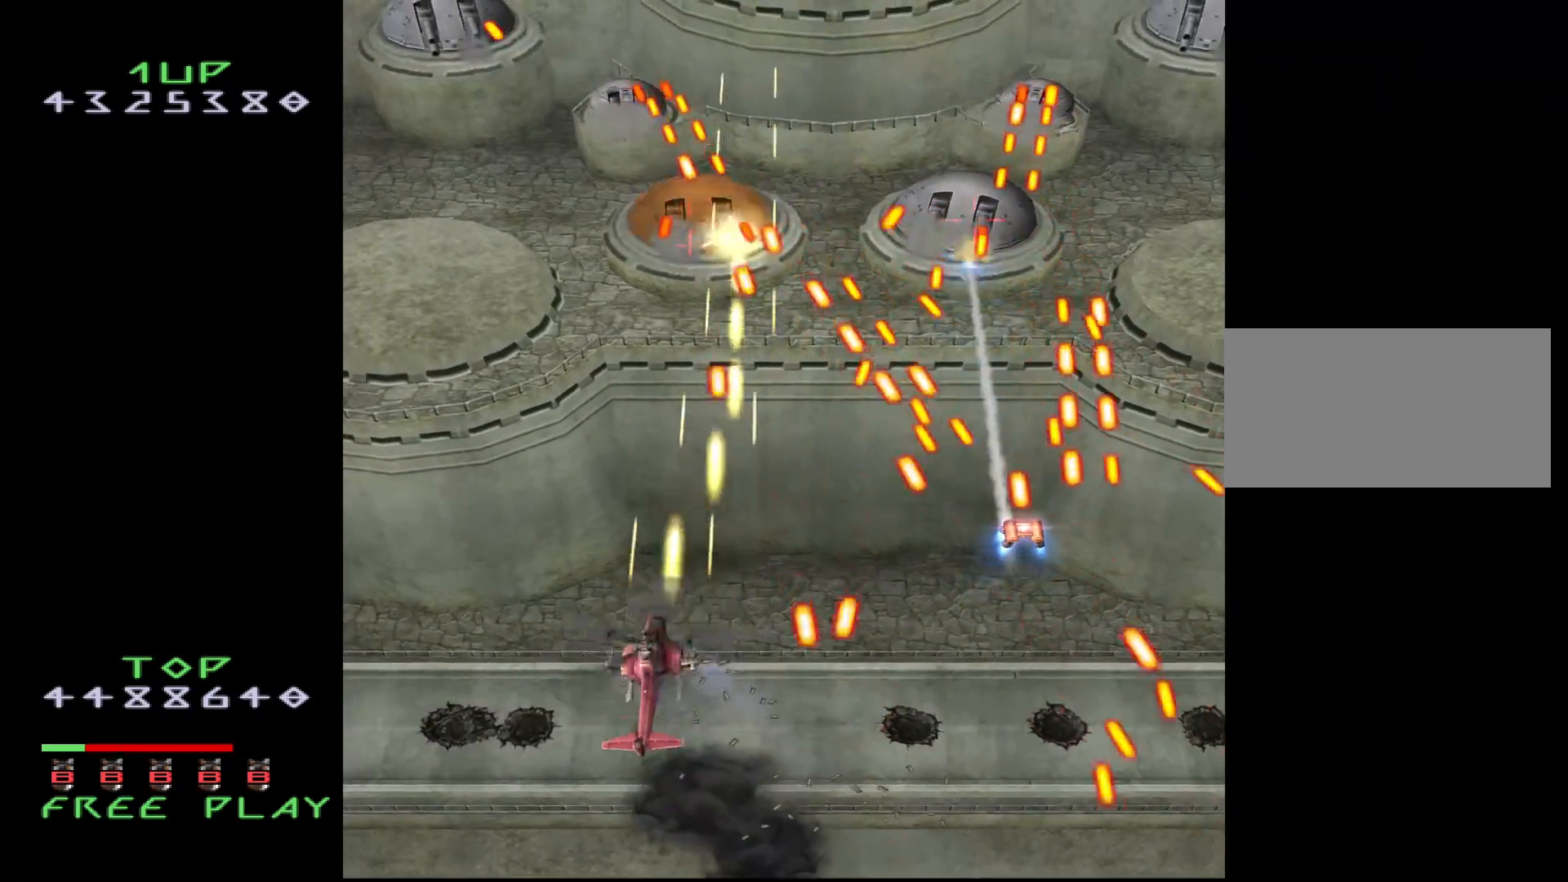
{"buttons": ["CROSS"], "events": [[133, "DPAD_LEFT", "up"], [217, "DPAD_UP", "up"], [350, "DPAD_LEFT", "down"], [400, "DPAD_UP", "down"], [467, "DPAD_LEFT", "up"], [483, "DPAD_UP", "up"]]}
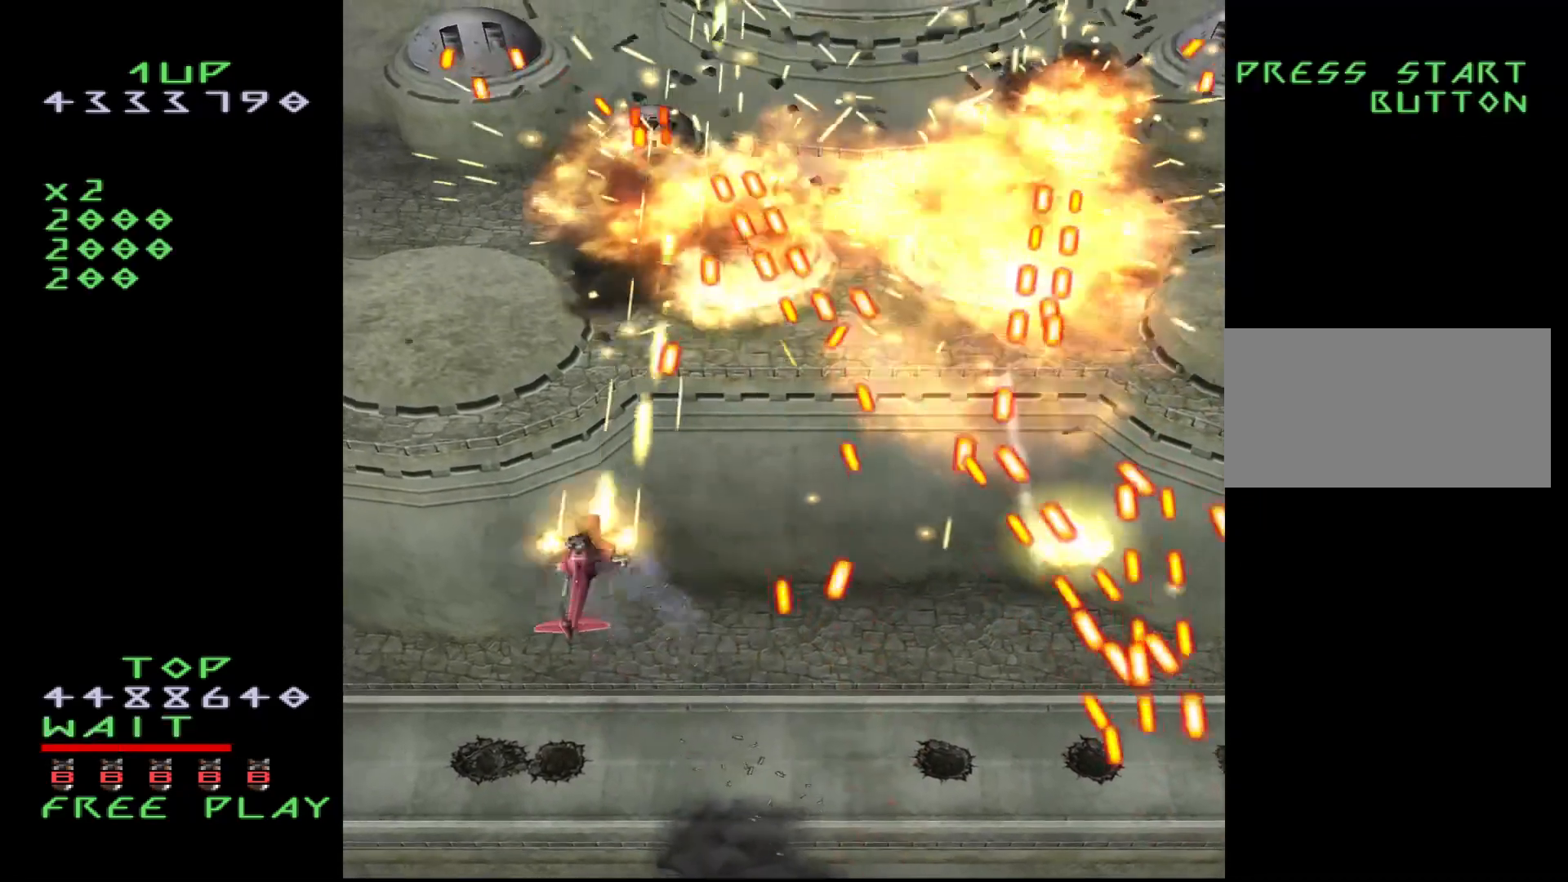
{"buttons": ["CROSS", "DPAD_LEFT"], "events": [[233, "DPAD_LEFT", "down"], [300, "DPAD_UP", "down"], [483, "DPAD_UP", "up"]]}
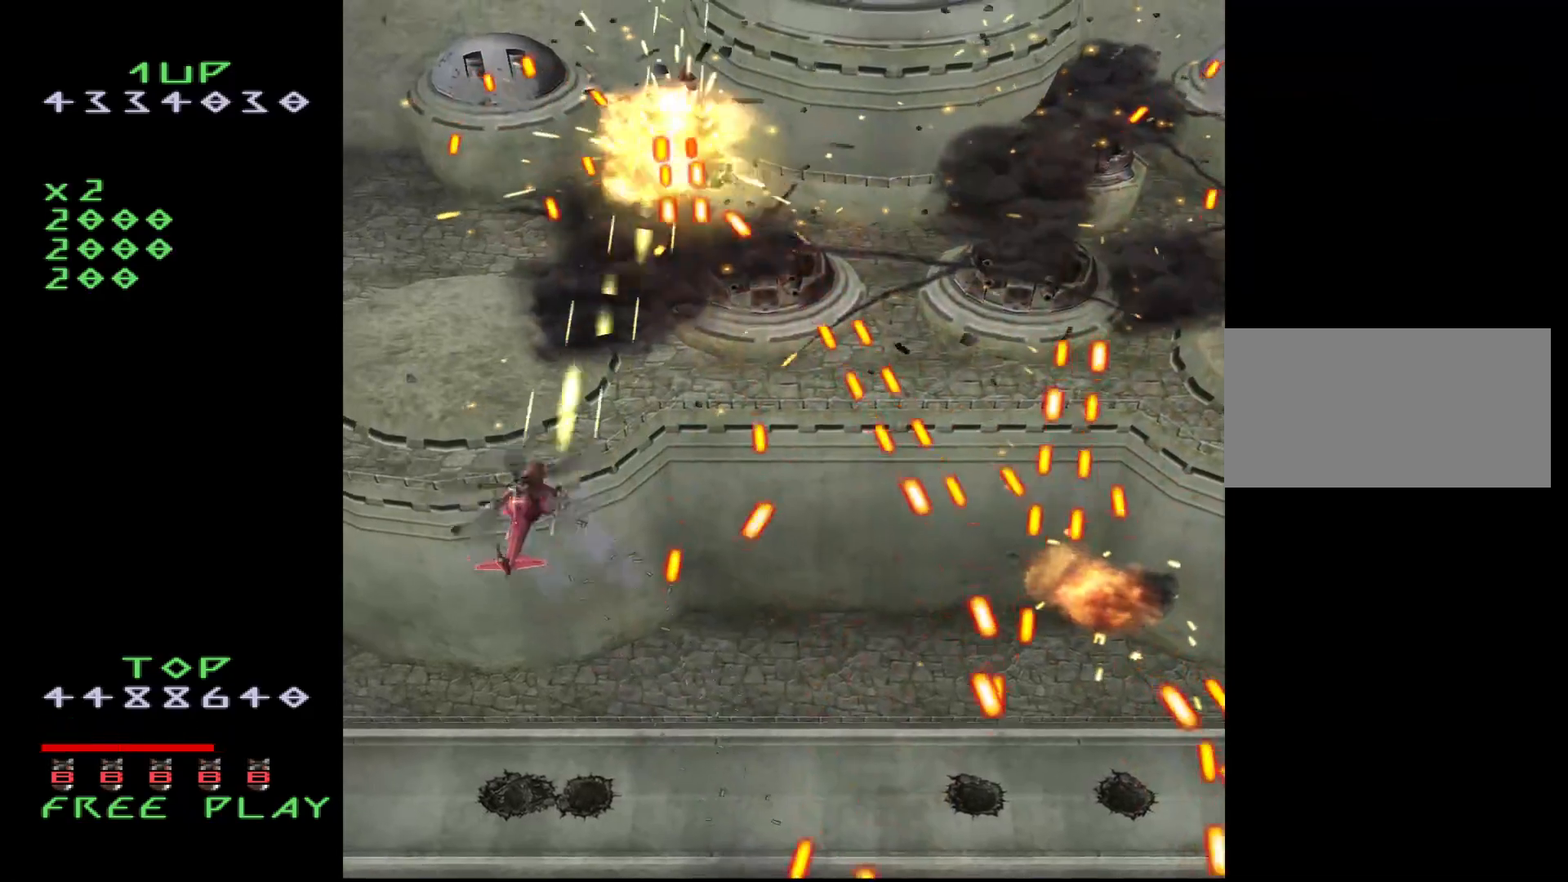
{"buttons": ["CROSS", "DPAD_DOWN"], "events": [[383, "DPAD_LEFT", "up"], [500, "DPAD_DOWN", "down"]]}
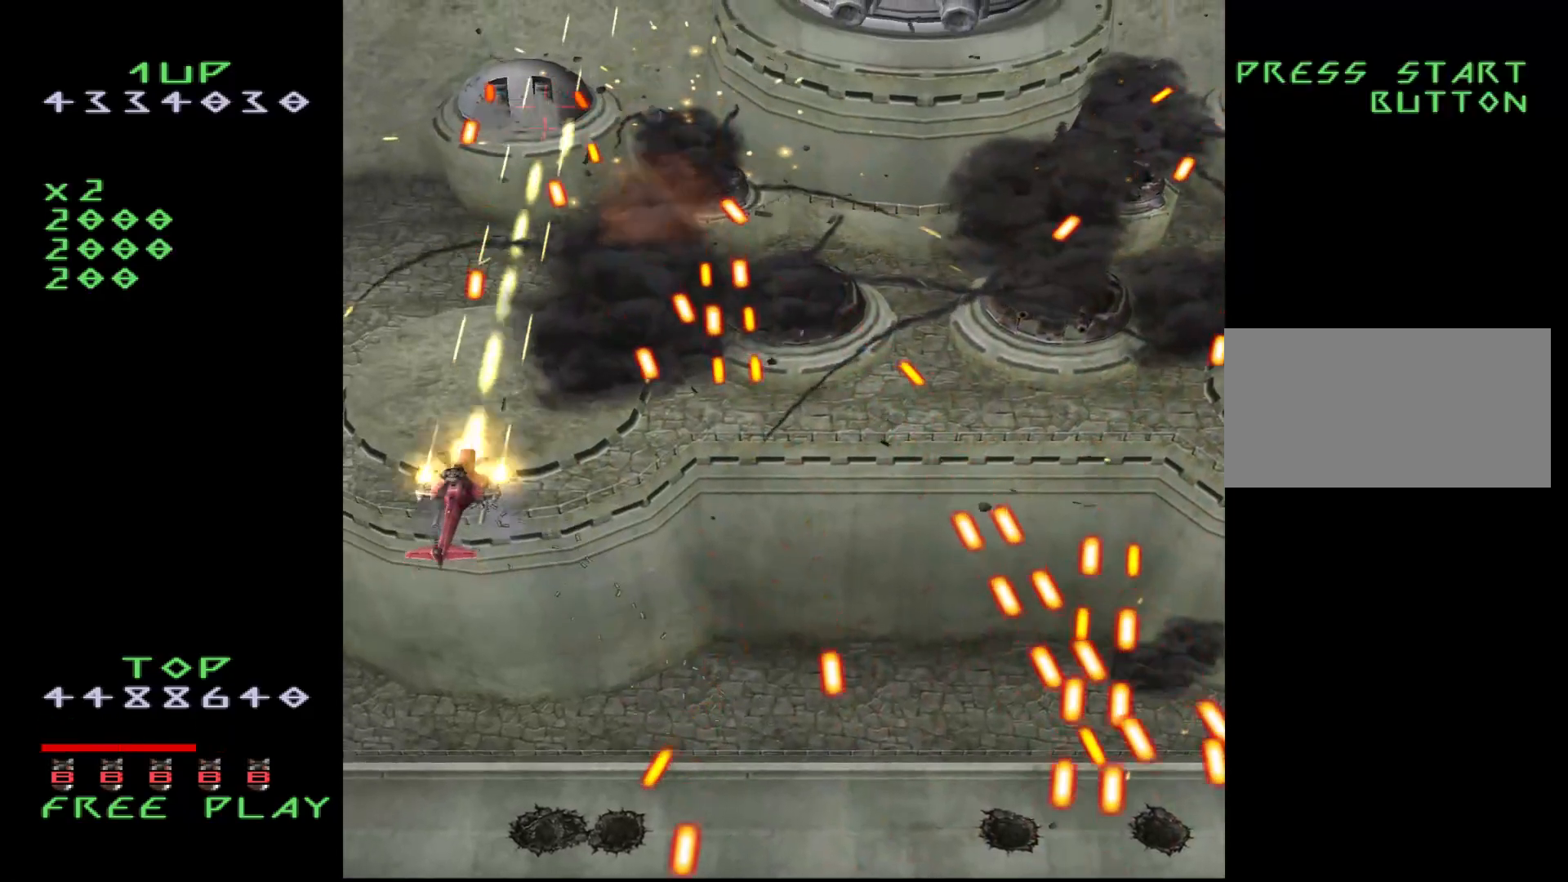
{"buttons": ["CROSS", "DPAD_DOWN"], "events": [[117, "DPAD_DOWN", "up"], [183, "DPAD_DOWN", "down"]]}
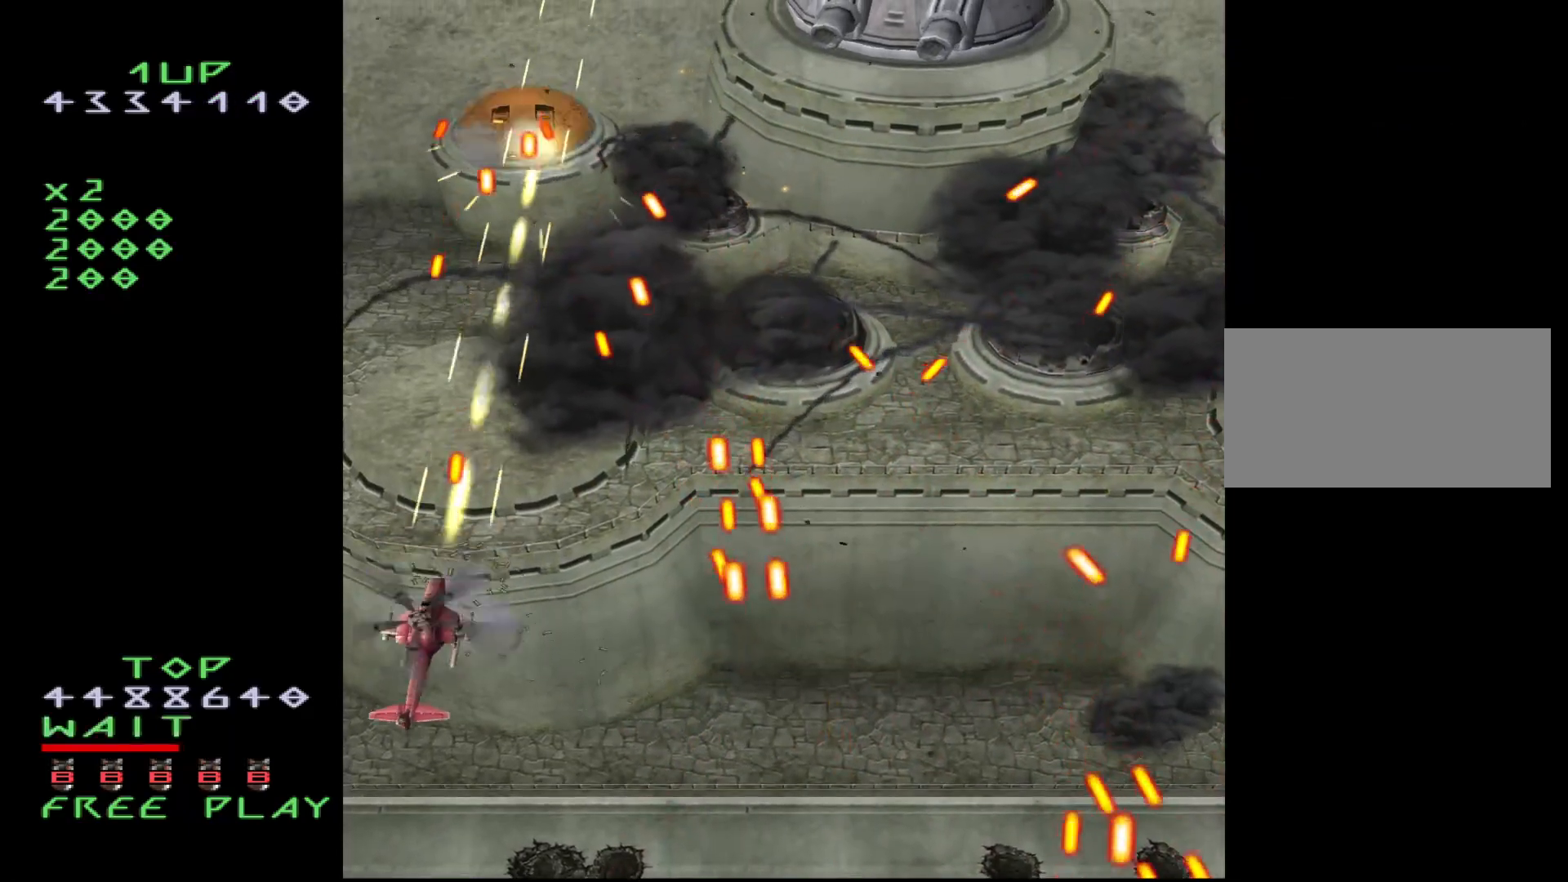
{"buttons": ["CROSS"], "events": [[33, "DPAD_DOWN", "up"], [50, "DPAD_RIGHT", "down"], [117, "DPAD_UP", "down"], [233, "DPAD_RIGHT", "up"], [283, "DPAD_LEFT", "down"], [400, "DPAD_LEFT", "up"], [500, "DPAD_UP", "up"]]}
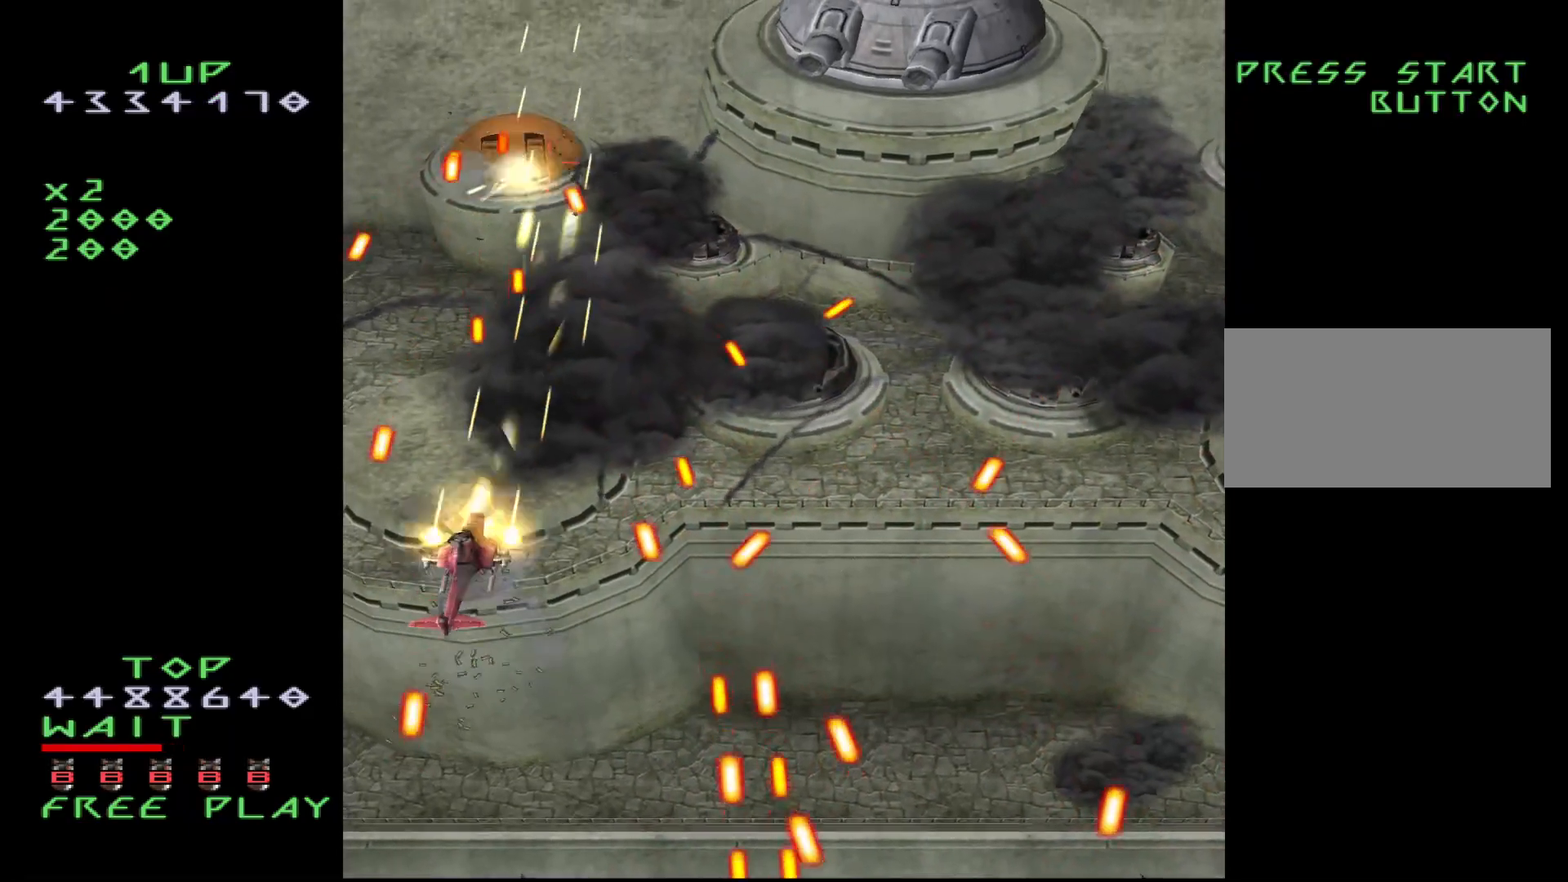
{"buttons": ["CROSS", "DPAD_UP"], "events": [[200, "DPAD_LEFT", "down"], [250, "DPAD_DOWN", "down"], [367, "DPAD_DOWN", "up"], [400, "DPAD_UP", "down"], [417, "DPAD_LEFT", "up"]]}
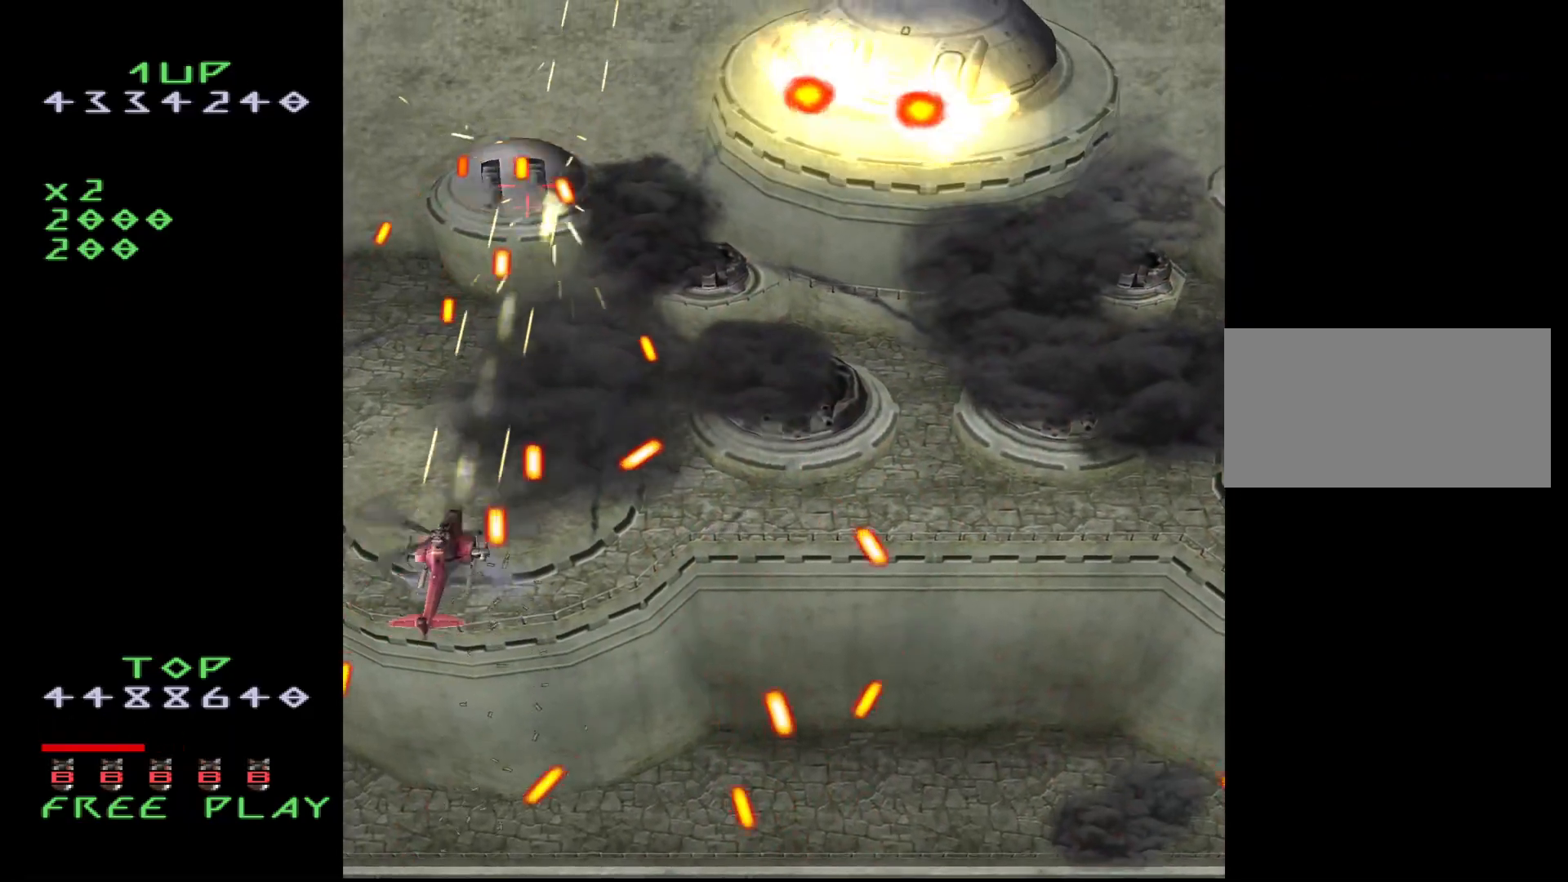
{"buttons": ["CROSS", "DPAD_RIGHT"], "events": [[83, "DPAD_UP", "up"], [200, "DPAD_RIGHT", "down"], [267, "CROSS", "up"], [367, "CROSS", "down"], [417, "DPAD_RIGHT", "up"], [467, "DPAD_RIGHT", "down"]]}
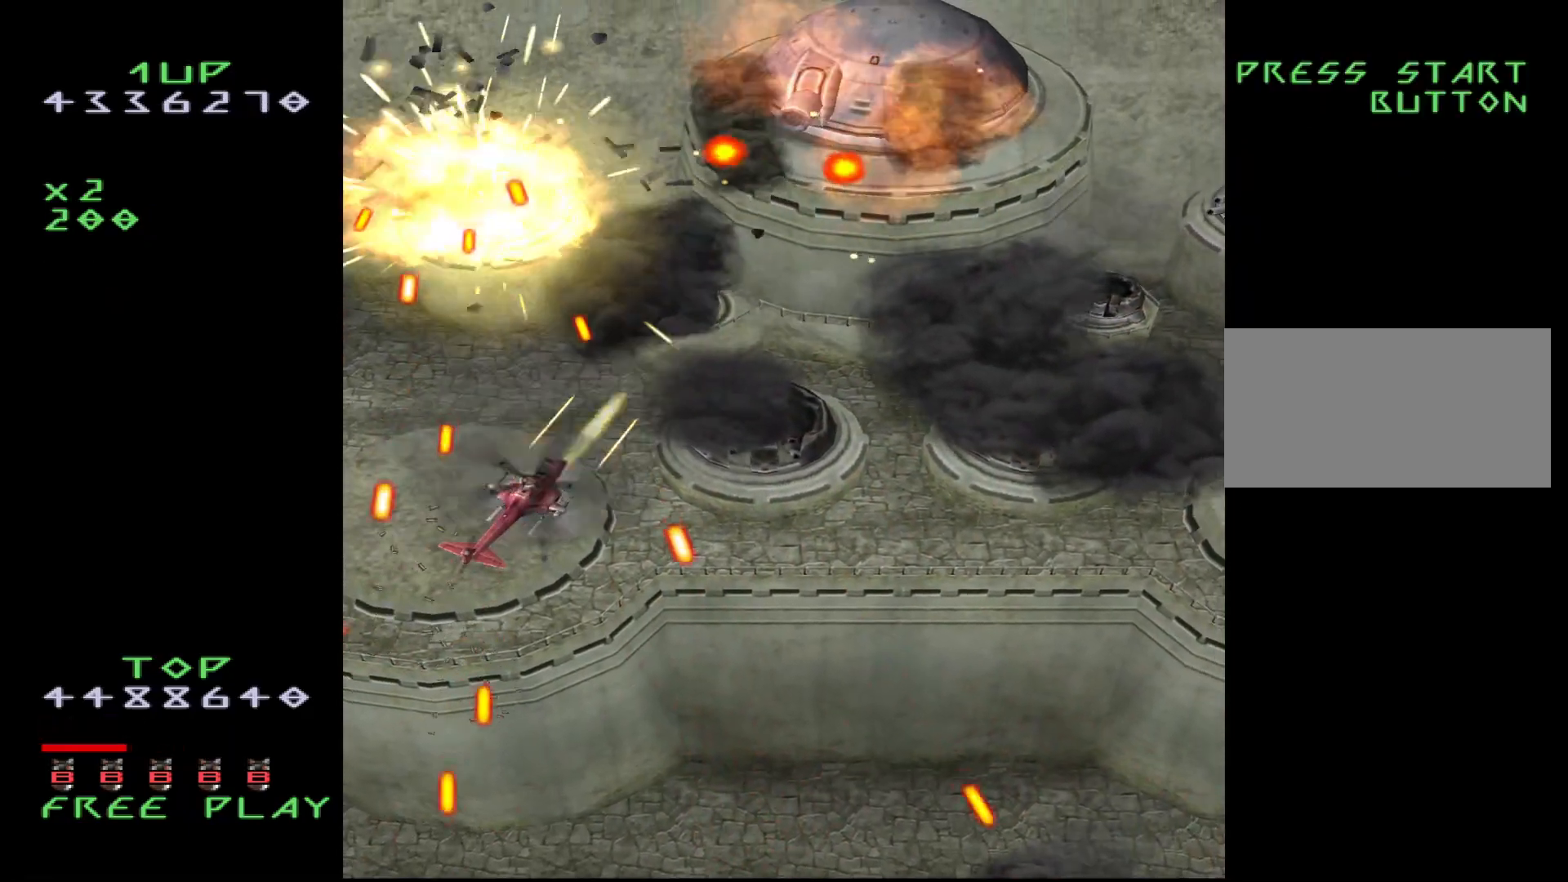
{"buttons": ["CROSS", "DPAD_DOWN"], "events": [[83, "DPAD_RIGHT", "up"], [200, "DPAD_DOWN", "down"], [300, "DPAD_LEFT", "down"], [350, "DPAD_DOWN", "up"], [417, "DPAD_DOWN", "down"], [467, "DPAD_LEFT", "up"]]}
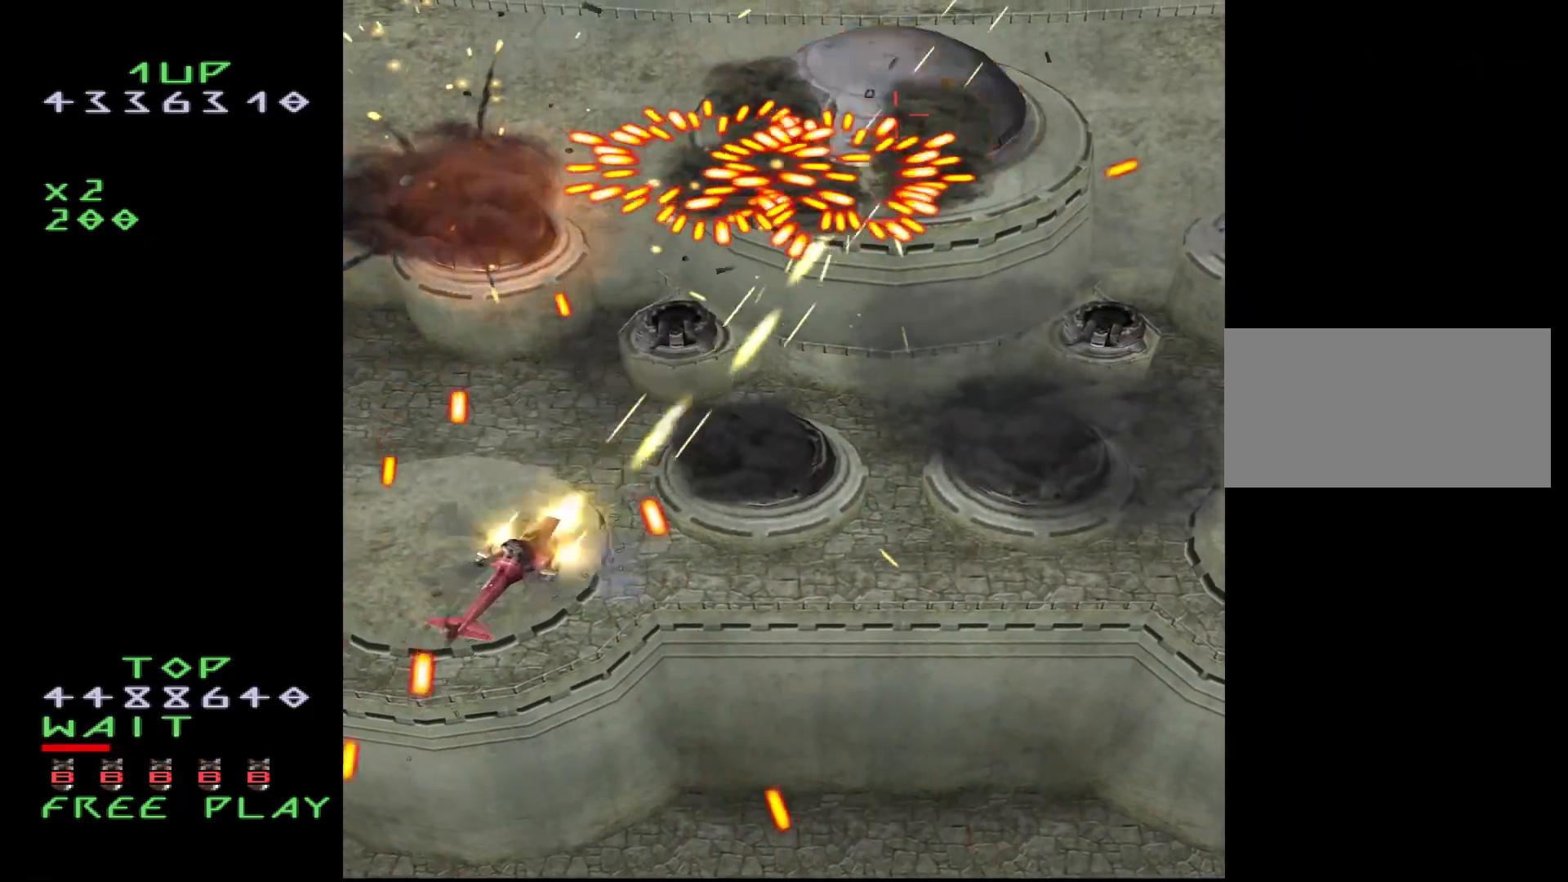
{"buttons": ["CROSS"], "events": [[133, "DPAD_RIGHT", "down"], [233, "DPAD_DOWN", "up"], [250, "DPAD_RIGHT", "up"]]}
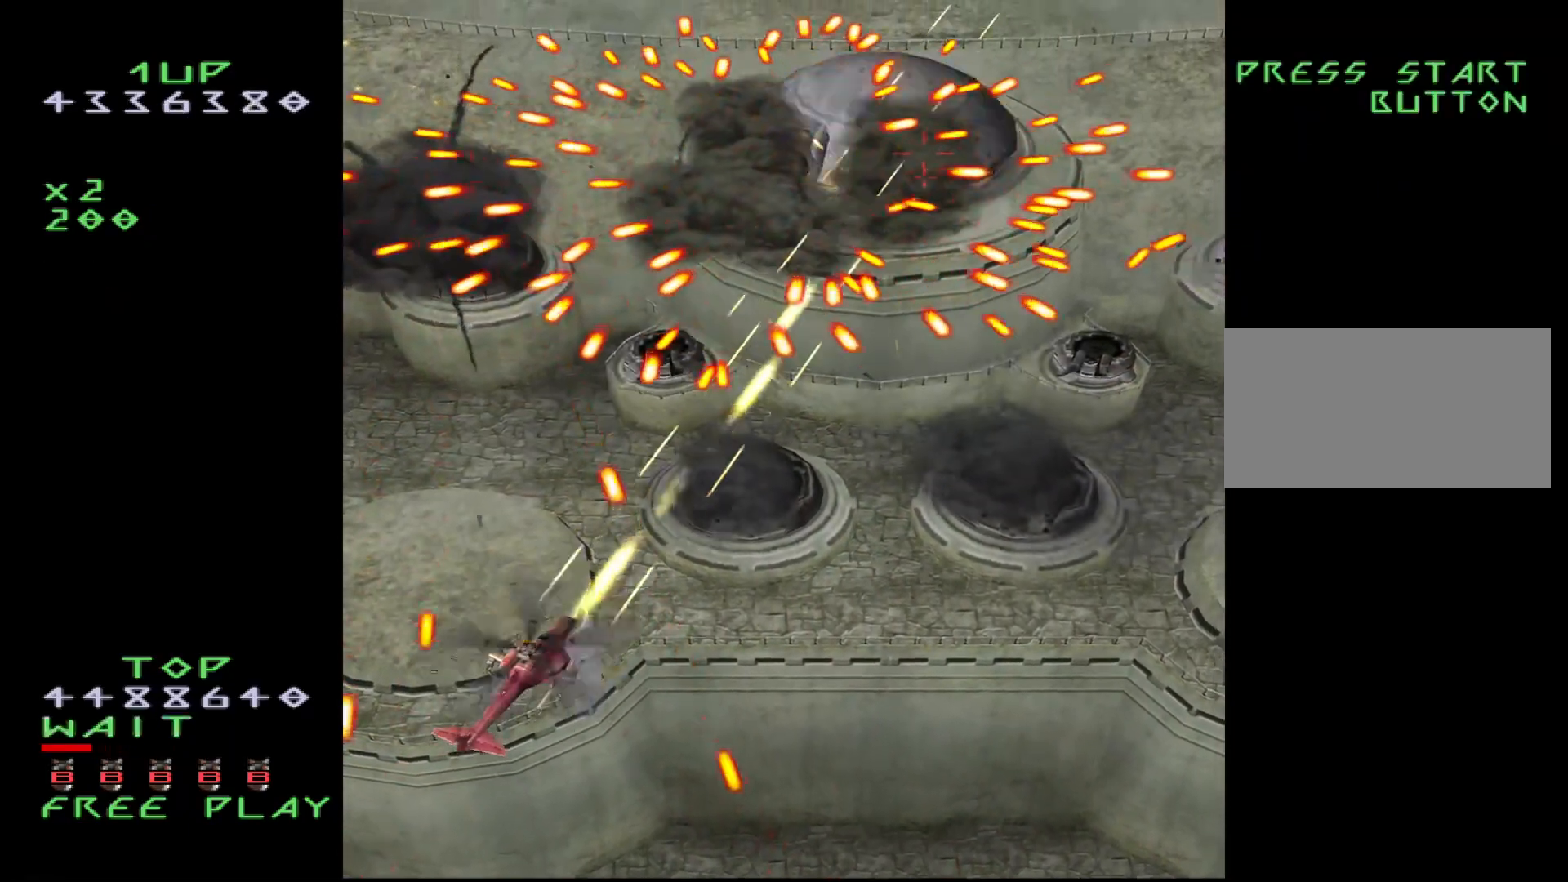
{"buttons": ["CROSS"], "events": [[133, "DPAD_LEFT", "down"], [250, "DPAD_DOWN", "down"], [267, "DPAD_LEFT", "up"], [333, "DPAD_DOWN", "up"]]}
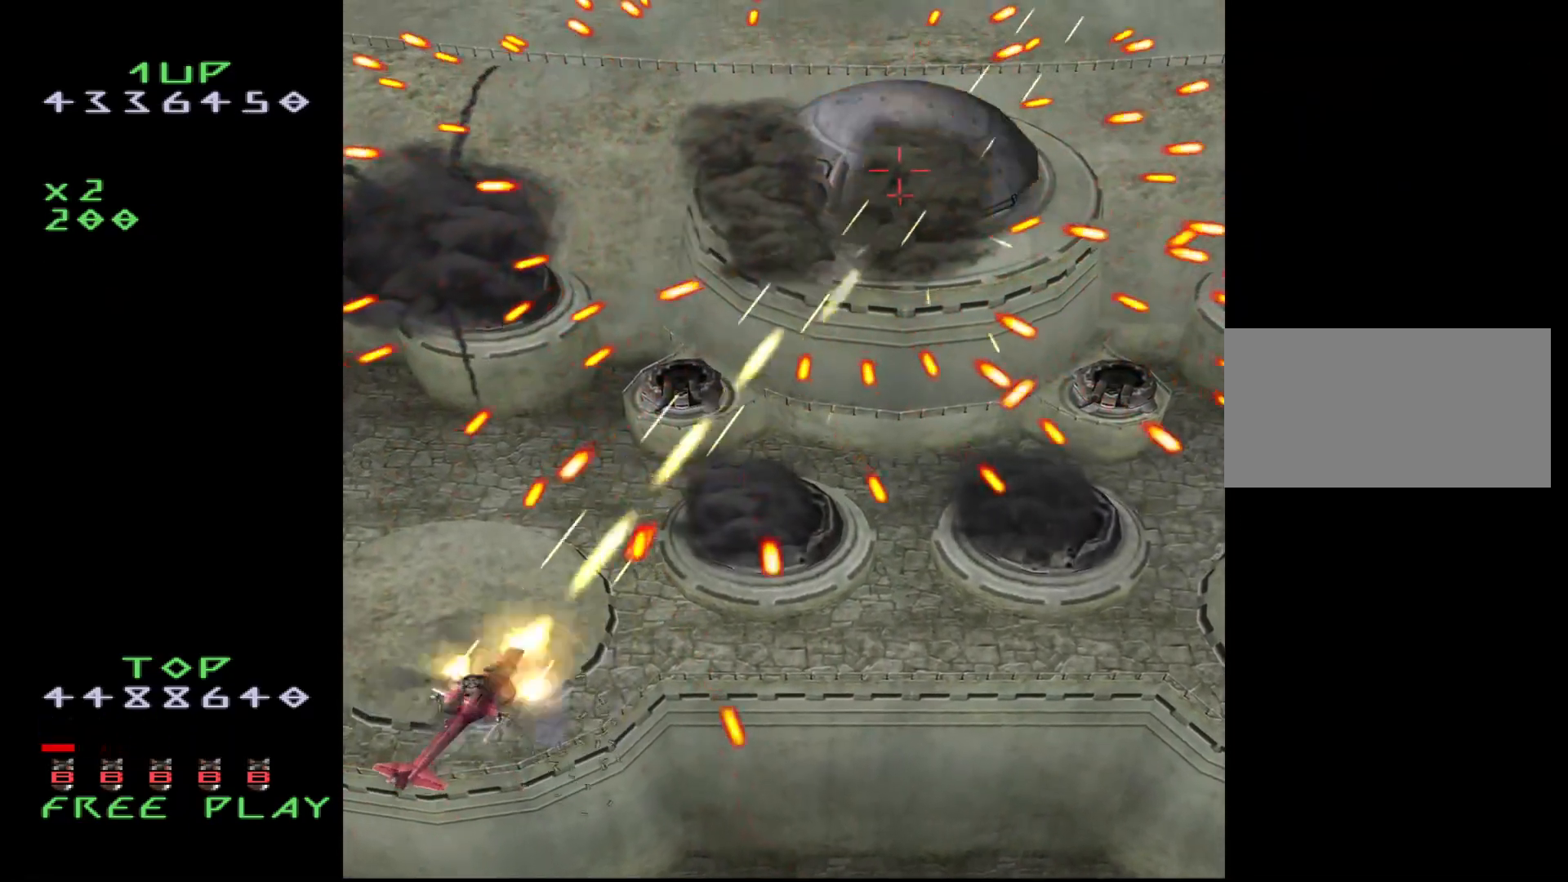
{"buttons": ["CROSS"], "events": [[150, "DPAD_UP", "down"], [217, "DPAD_RIGHT", "down"], [267, "DPAD_UP", "up"], [350, "DPAD_RIGHT", "up"]]}
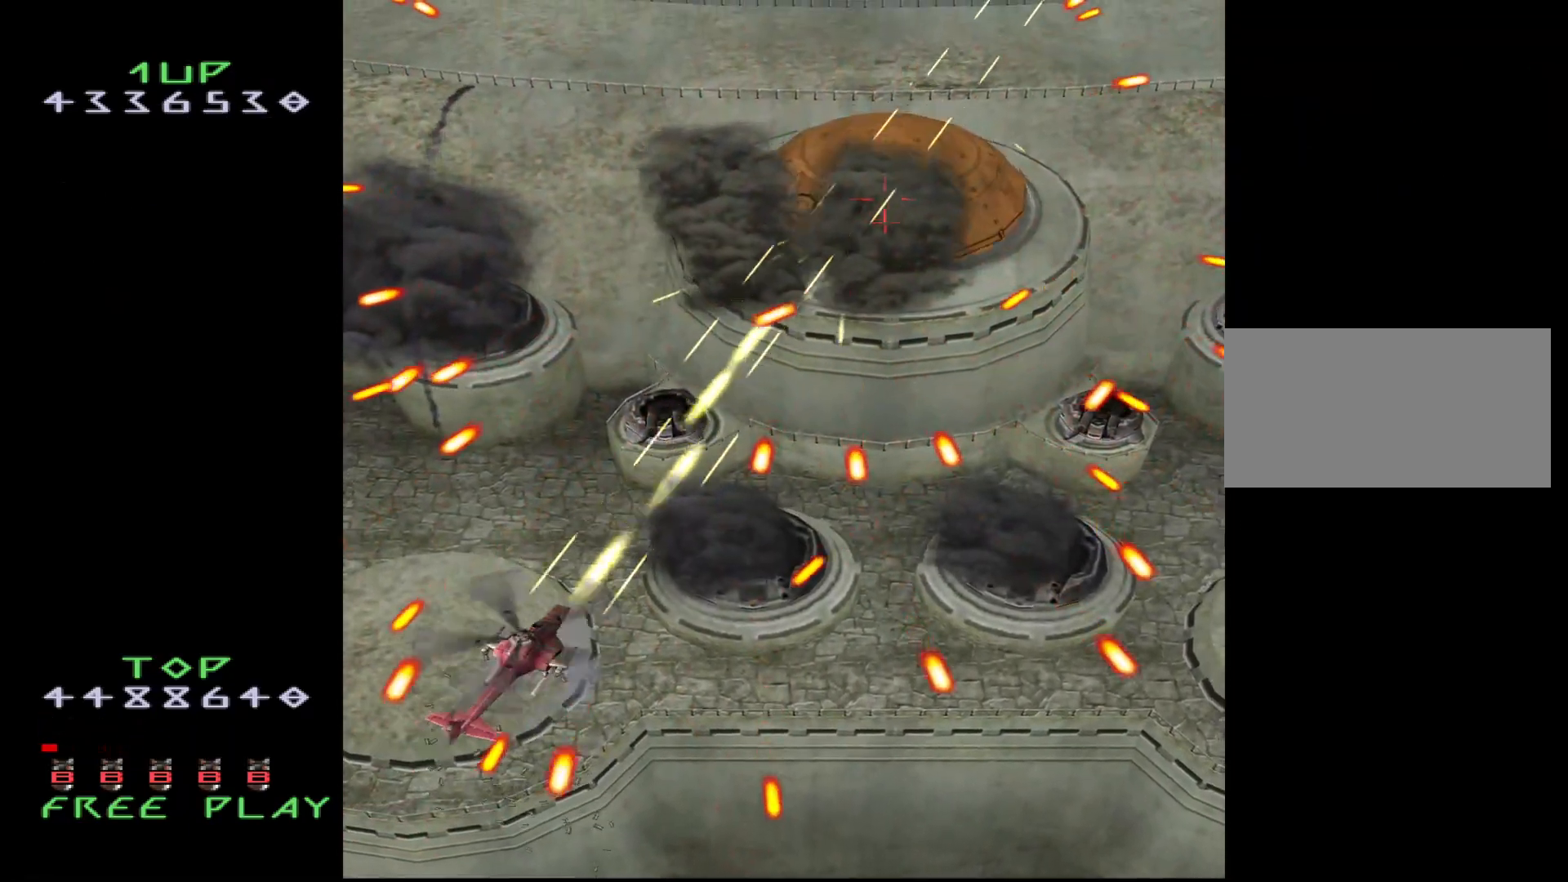
{"buttons": ["CROSS"], "events": []}
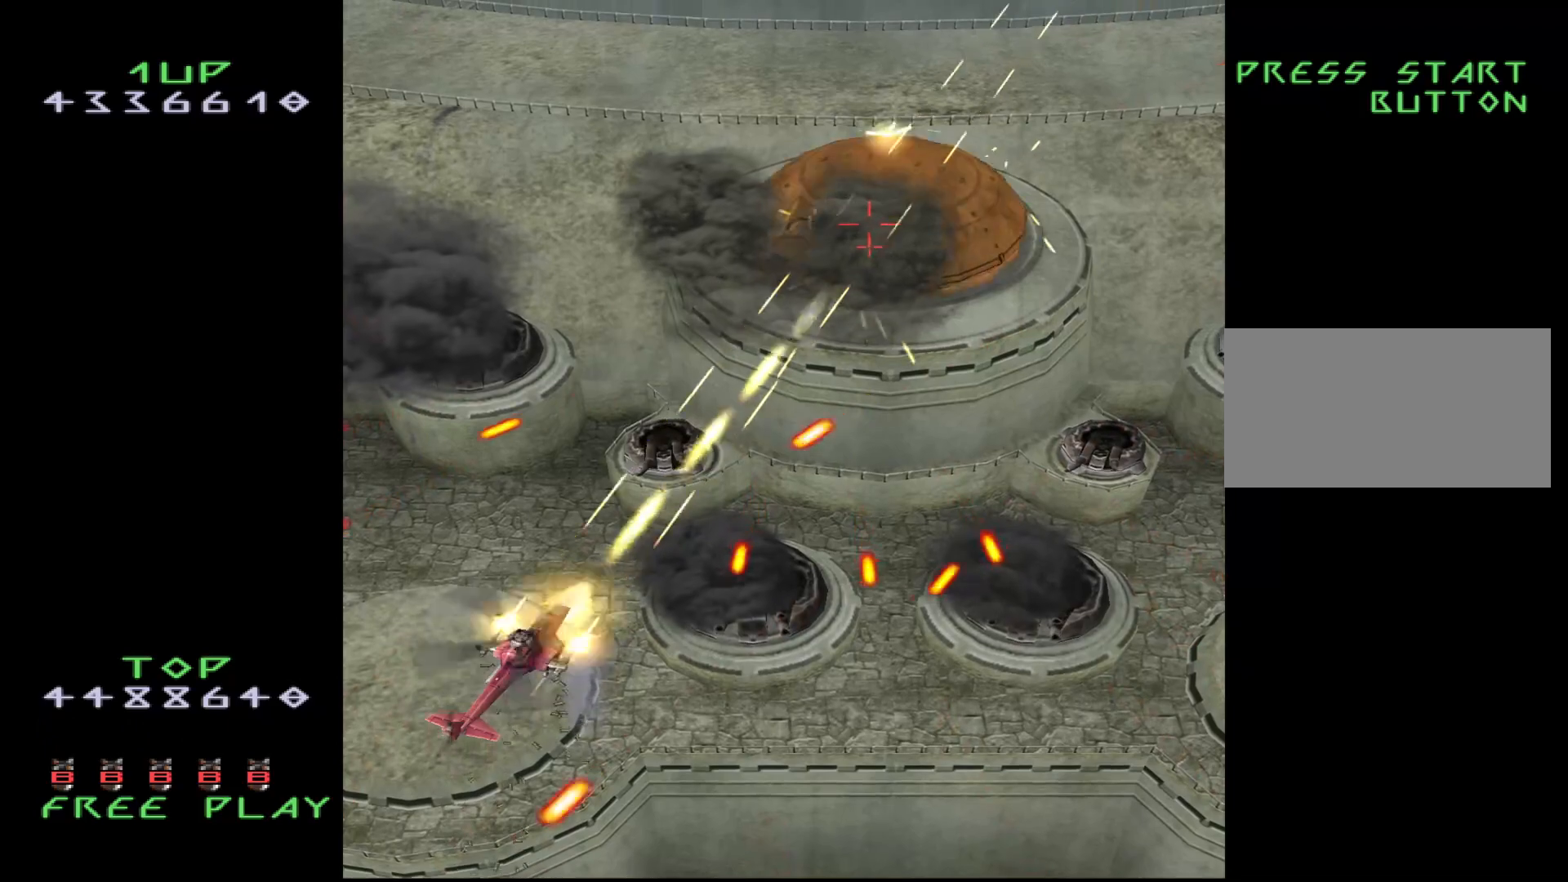
{"buttons": ["CROSS"], "events": [[133, "DPAD_DOWN", "down"], [233, "DPAD_DOWN", "up"], [333, "DPAD_DOWN", "down"], [433, "DPAD_DOWN", "up"]]}
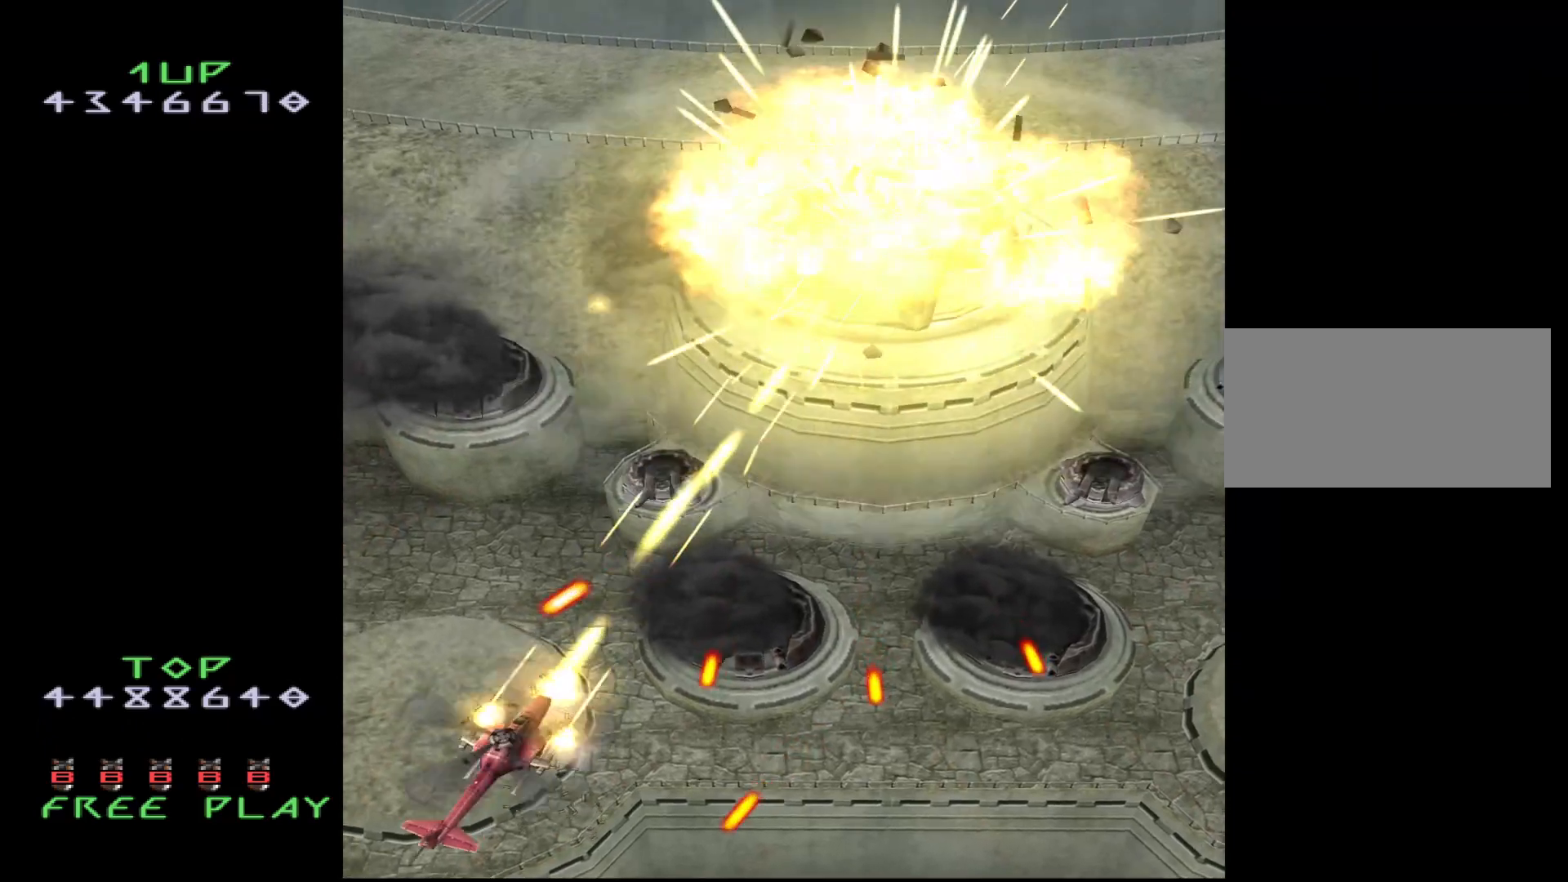
{"buttons": ["CROSS", "DPAD_LEFT"], "events": [[83, "DPAD_RIGHT", "down"], [167, "DPAD_RIGHT", "up"], [267, "DPAD_UP", "down"], [283, "DPAD_LEFT", "down"], [467, "DPAD_UP", "up"]]}
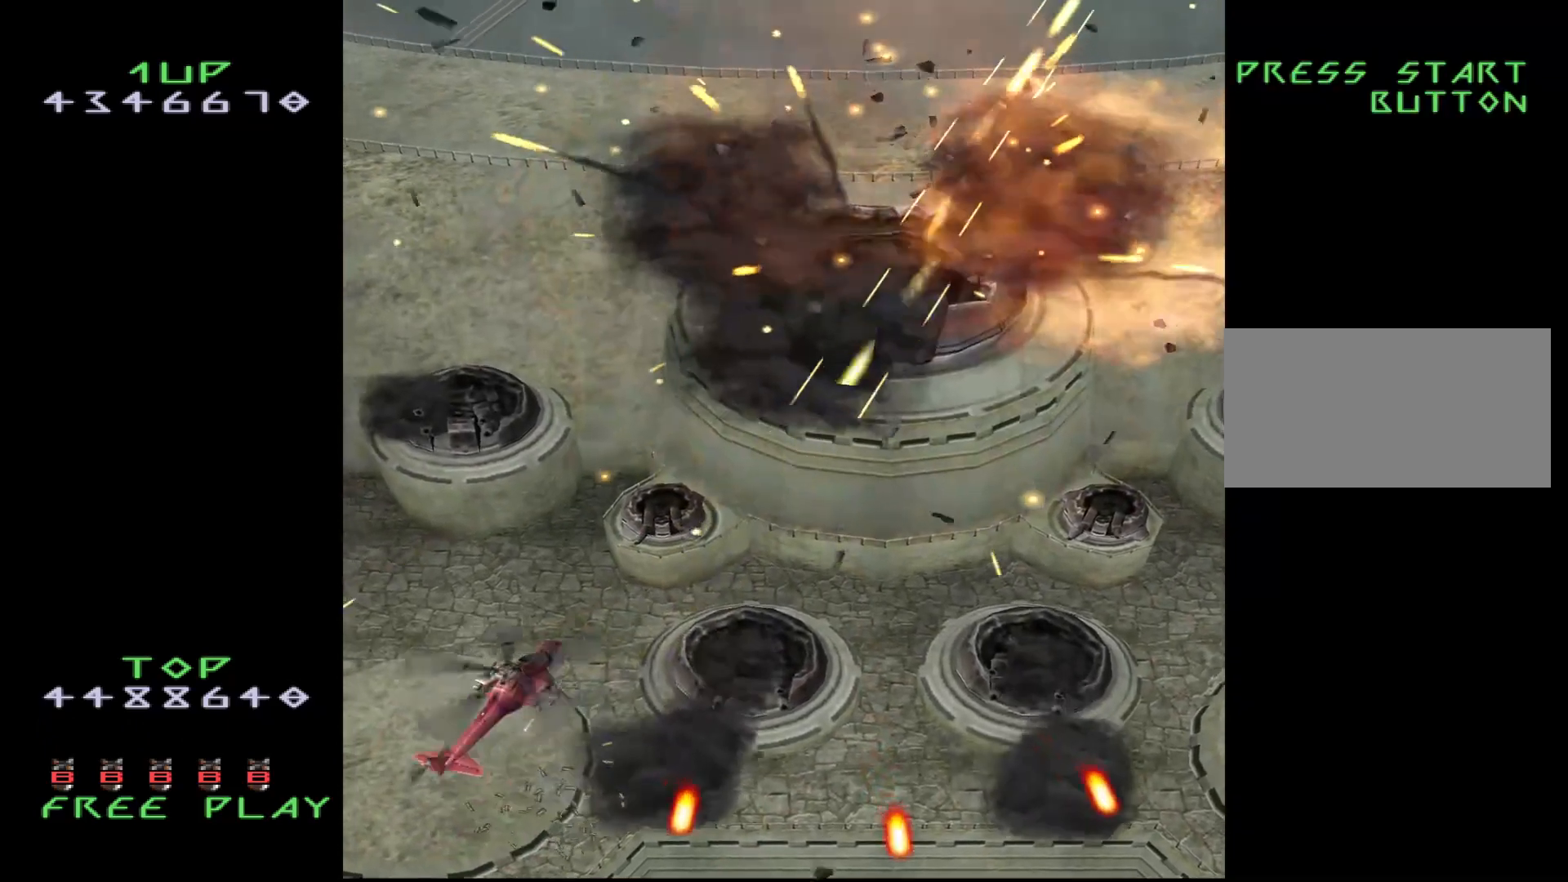
{"buttons": ["DPAD_LEFT"], "events": [[150, "CROSS", "up"], [233, "DPAD_LEFT", "up"], [300, "DPAD_UP", "down"], [467, "DPAD_LEFT", "down"], [483, "DPAD_UP", "up"]]}
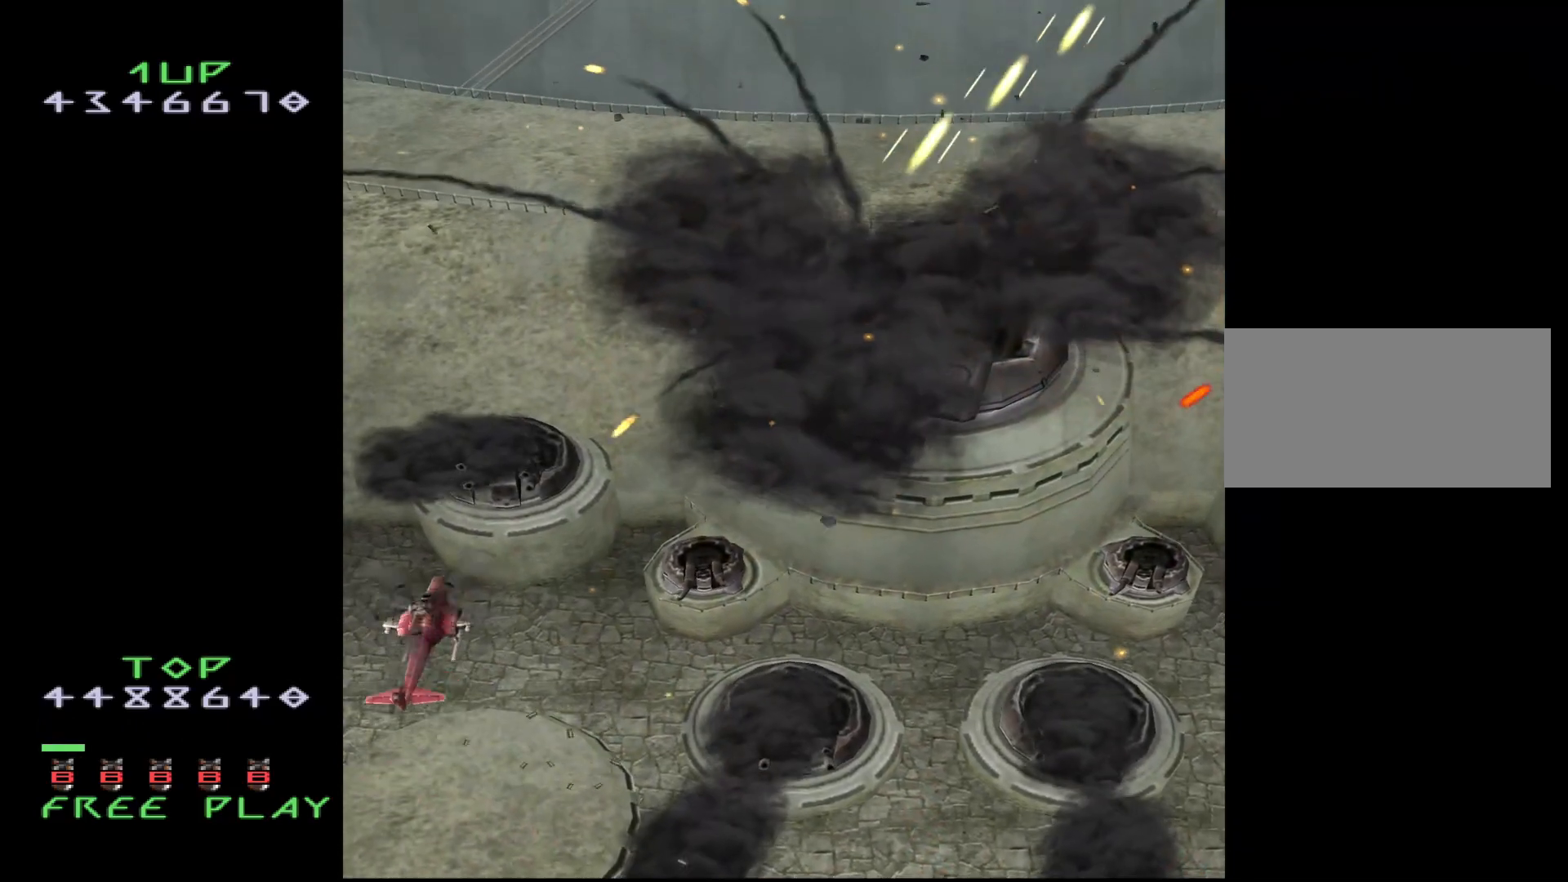
{"buttons": [], "events": [[33, "DPAD_LEFT", "up"]]}
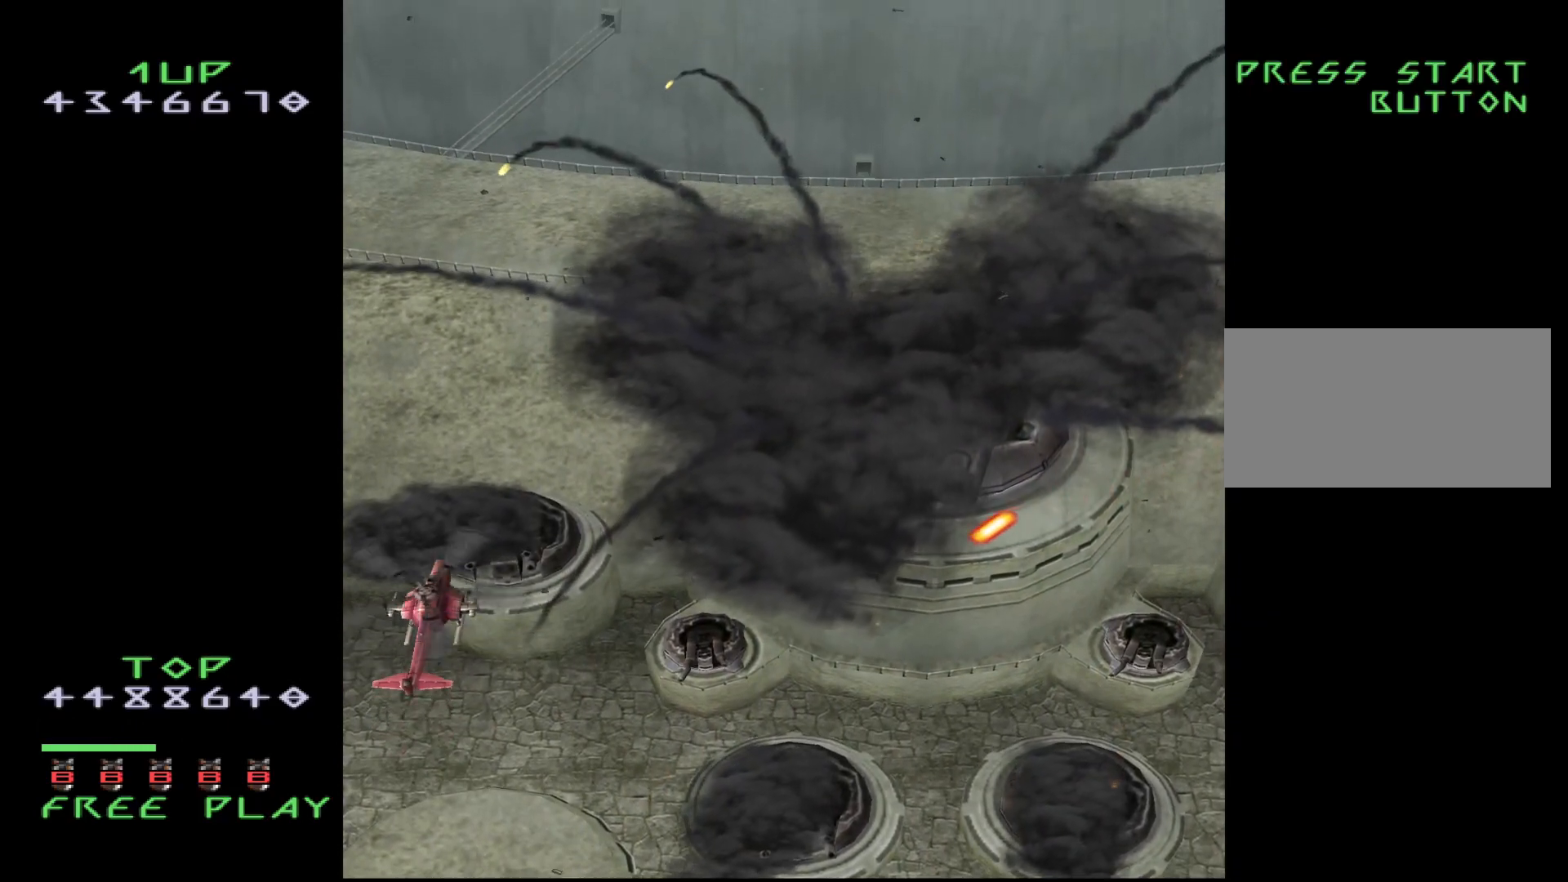
{"buttons": [], "events": [[33, "DPAD_UP", "down"], [167, "DPAD_UP", "up"]]}